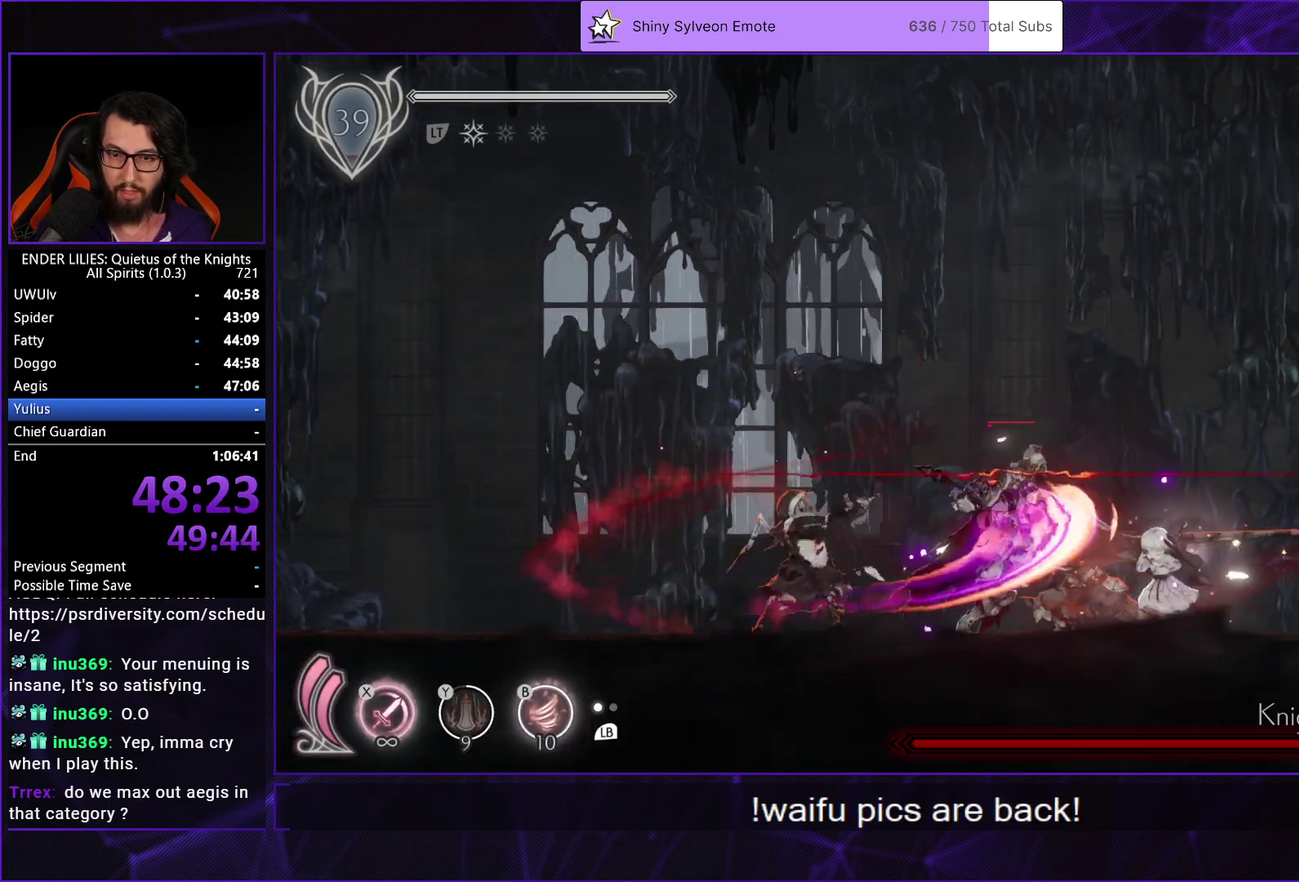
Gameplay with a controller (Xbox layout); each line is a JSON object with the inputs held at the frame after it. "events" lists button and stick changes between this image and that frame as [ms after this image, input, new state], when the widget could be followed in between.
{"buttons": ["R1", "DPAD_LEFT"], "left_stick": "center", "right_stick": "center", "events": [[17, "X", "down"], [133, "X", "up"], [200, "DPAD_LEFT", "down"], [267, "R1", "down"], [383, "R1", "up"], [433, "R1", "down"]]}
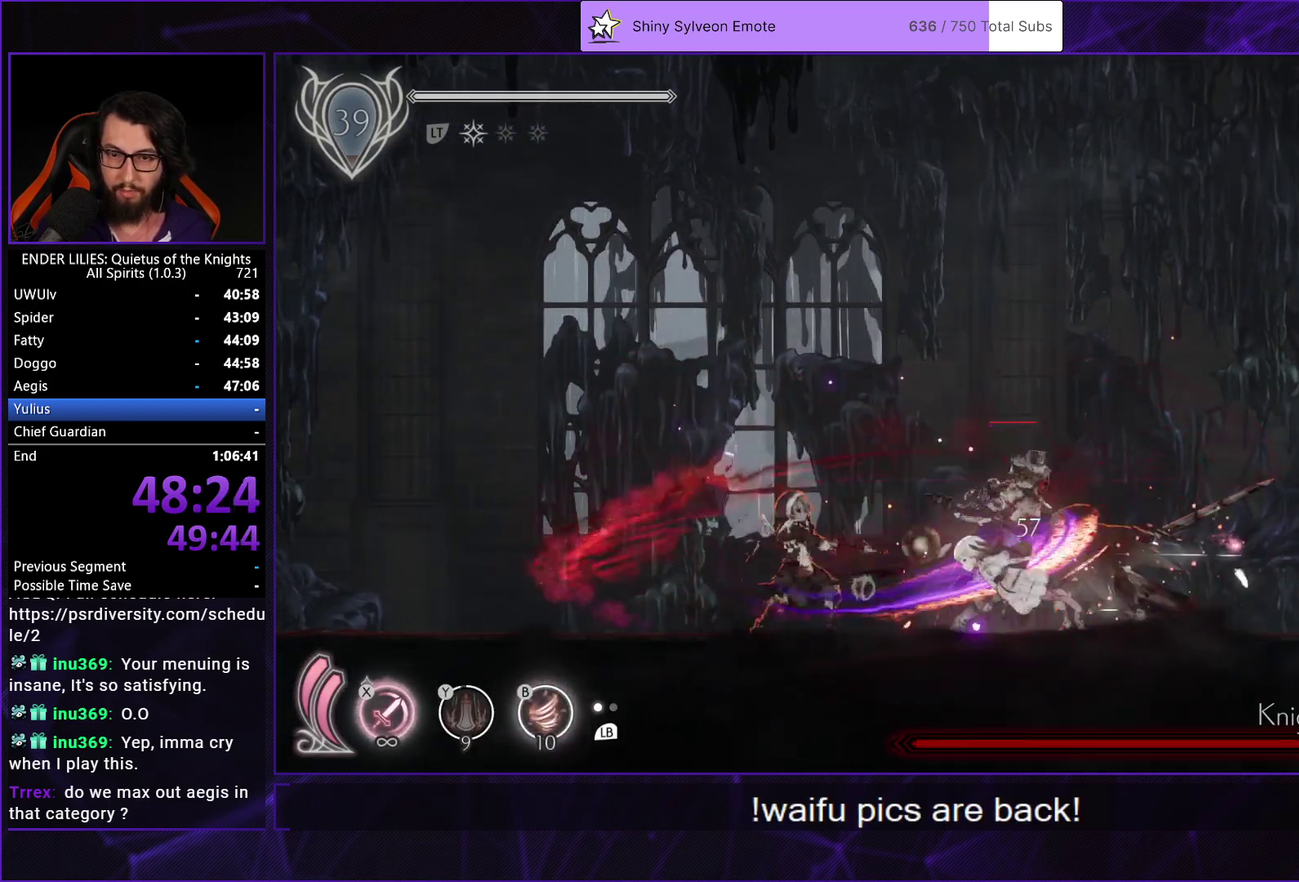
{"buttons": ["X"], "left_stick": "center", "right_stick": "center", "events": [[67, "R1", "up"], [100, "DPAD_LEFT", "up"], [133, "DPAD_RIGHT", "down"], [150, "X", "down"], [217, "X", "up"], [283, "X", "down"], [350, "DPAD_RIGHT", "up"], [367, "X", "up"], [433, "X", "down"]]}
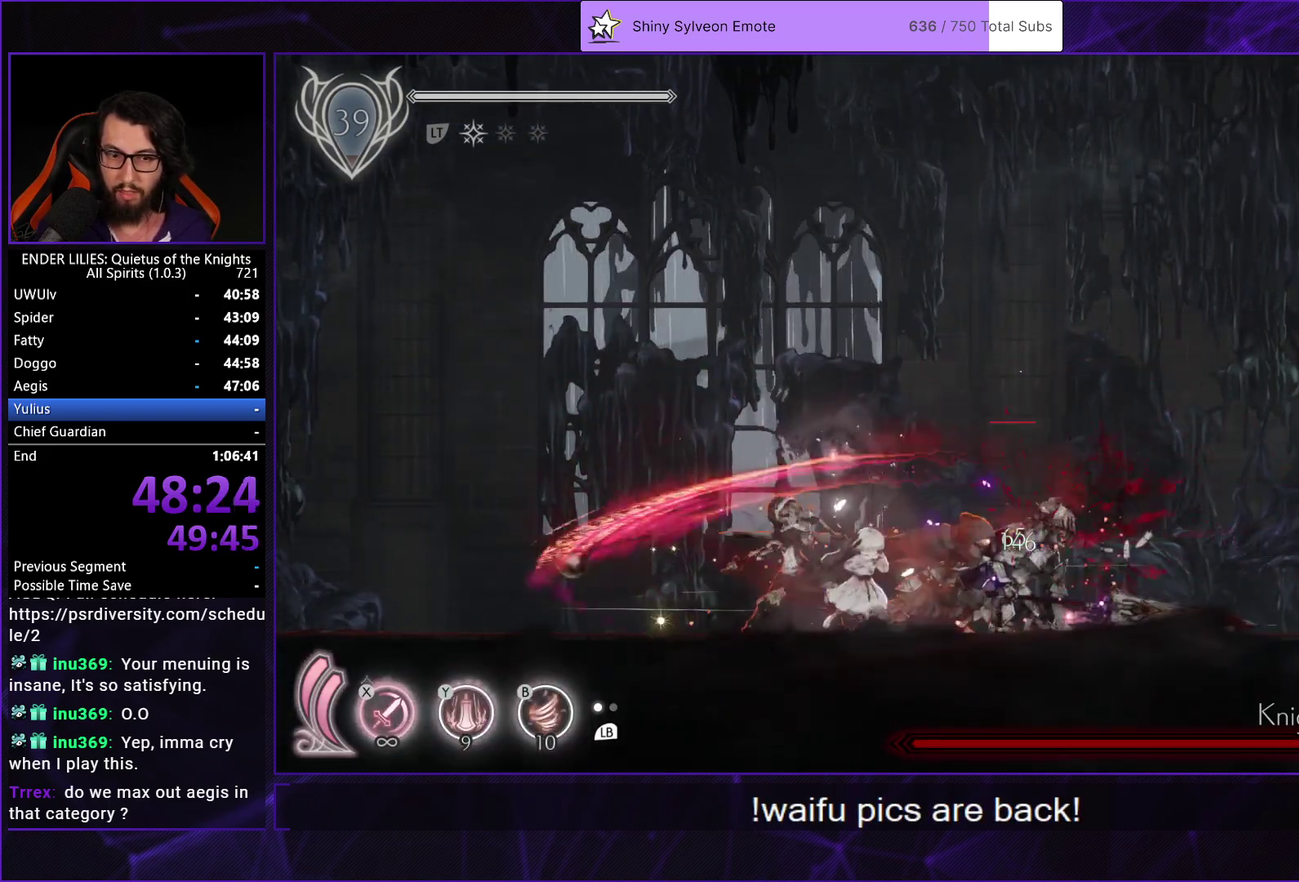
{"buttons": ["A"], "left_stick": "center", "right_stick": "center", "events": [[17, "X", "up"], [100, "X", "down"], [183, "X", "up"], [300, "L1", "down"], [417, "L1", "up"], [483, "A", "down"]]}
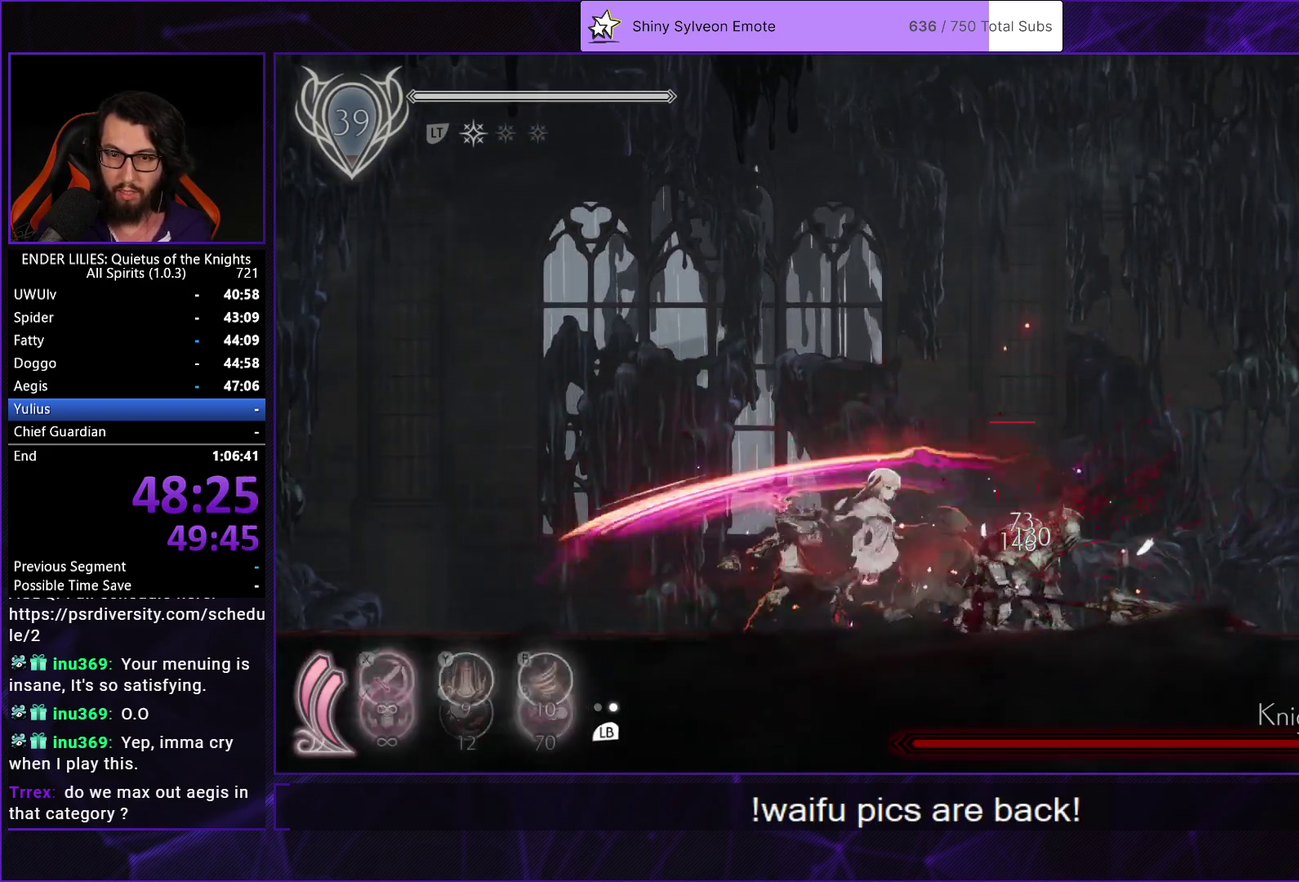
{"buttons": ["DPAD_UP"], "left_stick": "center", "right_stick": "center", "events": [[117, "A", "up"], [150, "DPAD_RIGHT", "down"], [433, "DPAD_RIGHT", "up"], [500, "DPAD_UP", "down"]]}
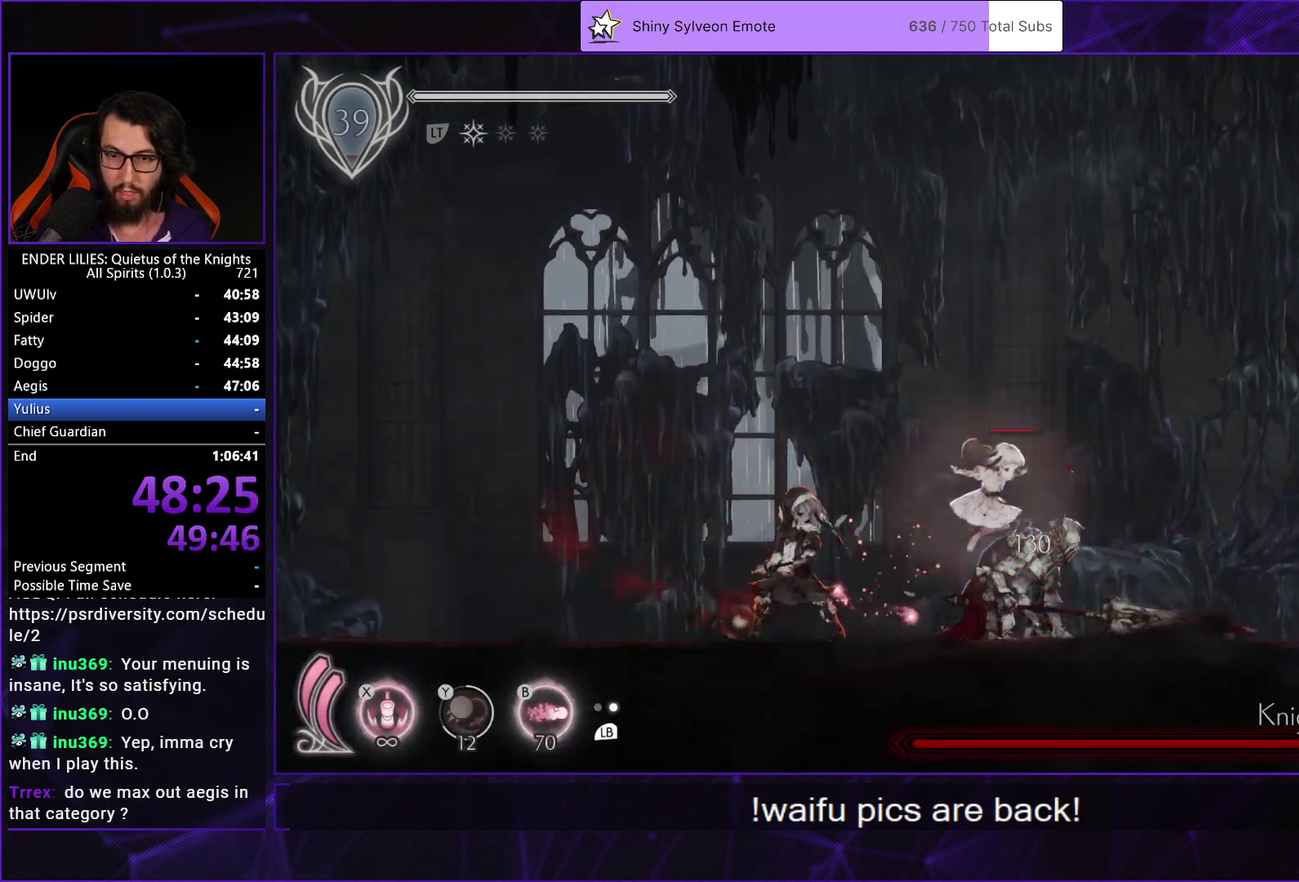
{"buttons": ["DPAD_DOWN", "DPAD_LEFT"], "left_stick": "center", "right_stick": "center", "events": [[67, "B", "down"], [183, "DPAD_UP", "up"], [200, "B", "up"], [267, "DPAD_DOWN", "down"], [467, "DPAD_LEFT", "down"]]}
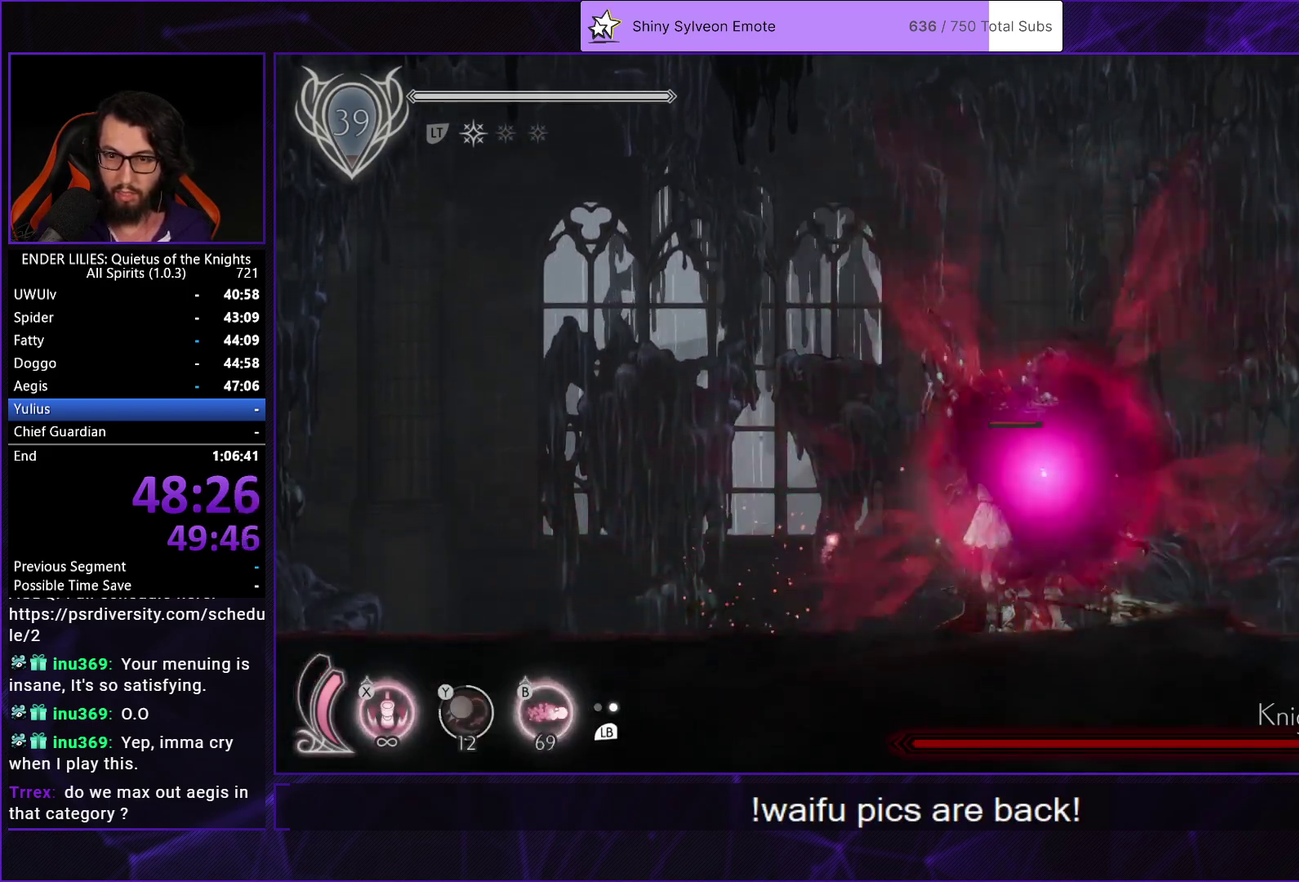
{"buttons": ["DPAD_DOWN", "DPAD_LEFT"], "left_stick": "center", "right_stick": "center", "events": []}
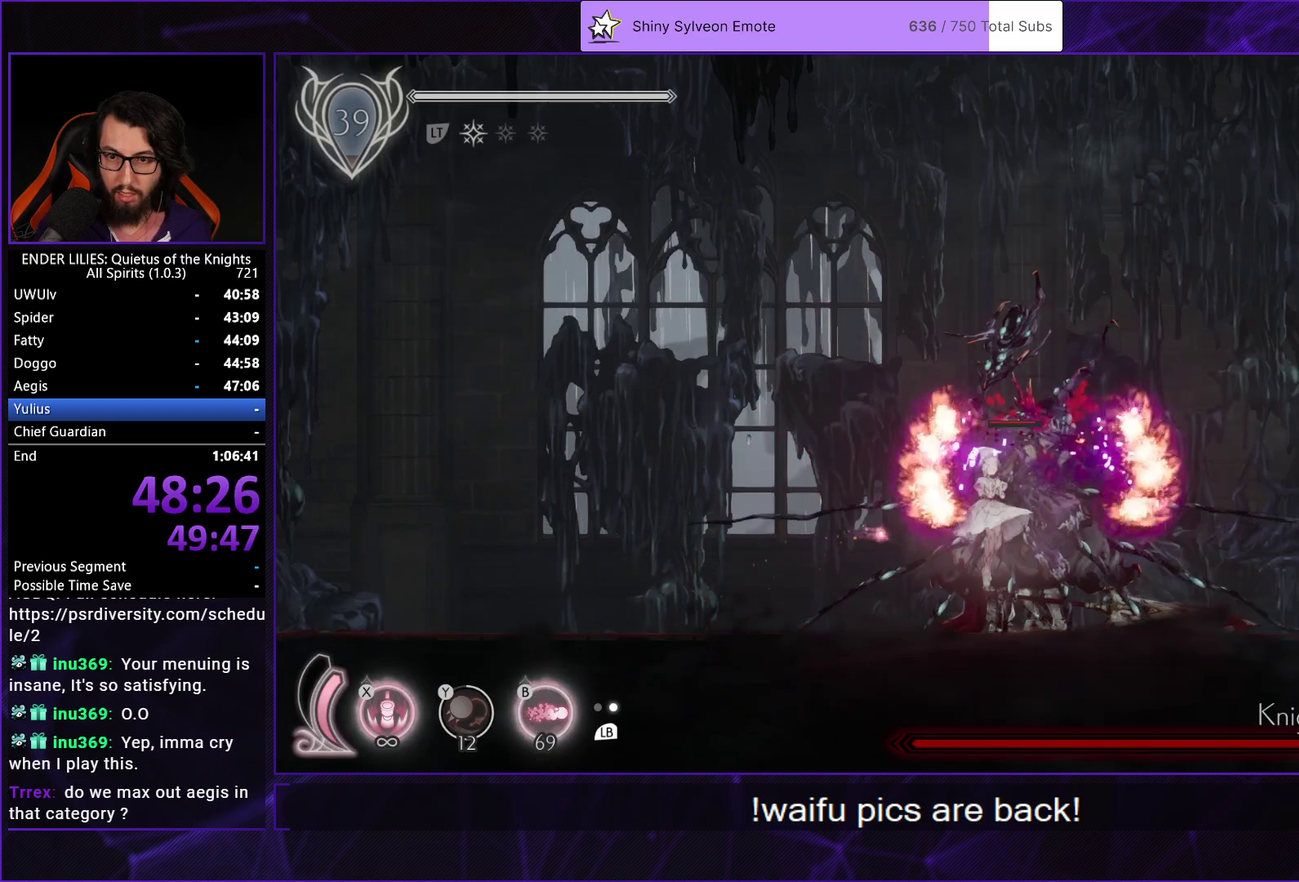
{"buttons": ["DPAD_LEFT"], "left_stick": "center", "right_stick": "center", "events": [[83, "DPAD_LEFT", "up"], [183, "DPAD_DOWN", "up"], [250, "DPAD_LEFT", "down"]]}
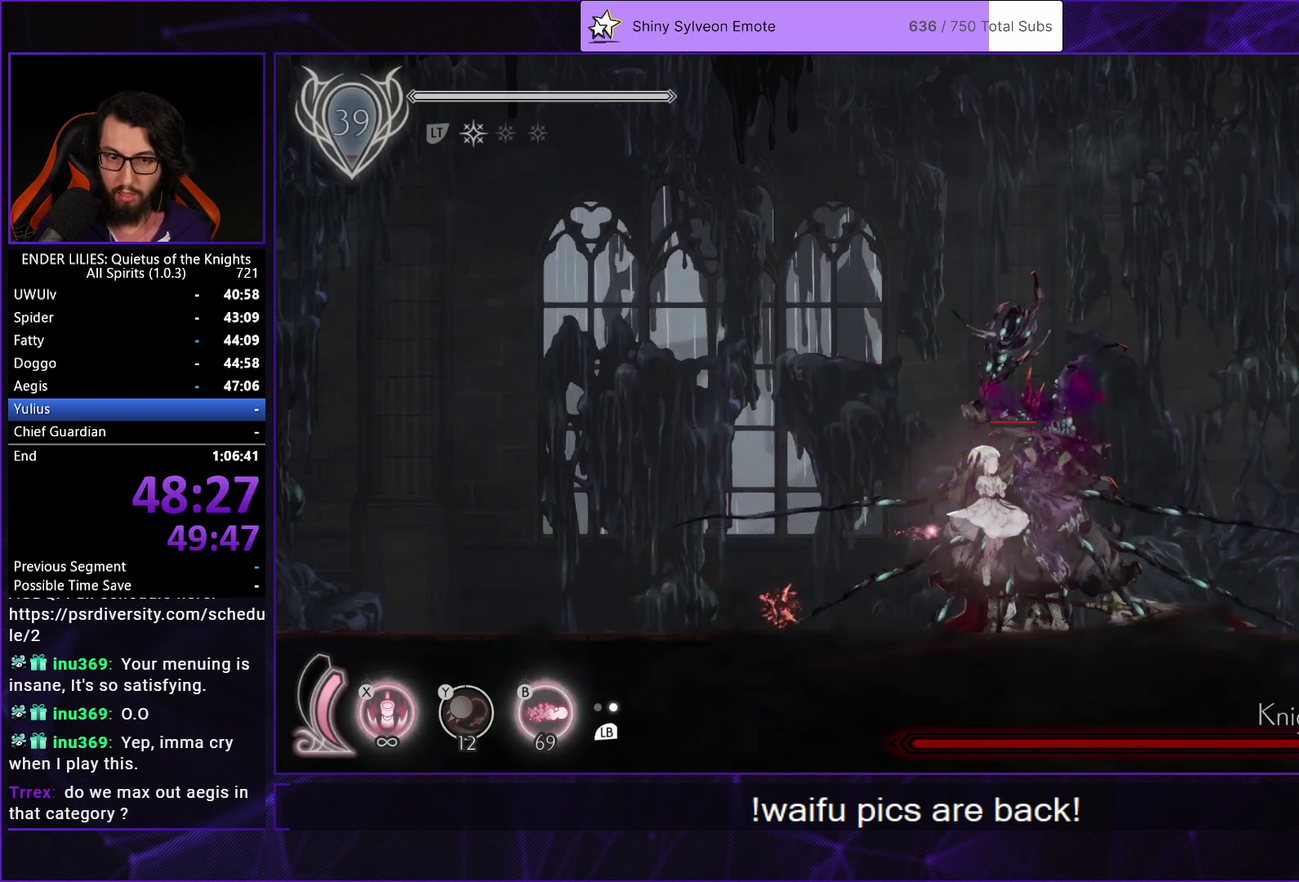
{"buttons": ["DPAD_LEFT"], "left_stick": "center", "right_stick": "center", "events": [[233, "L1", "down"], [350, "L1", "up"]]}
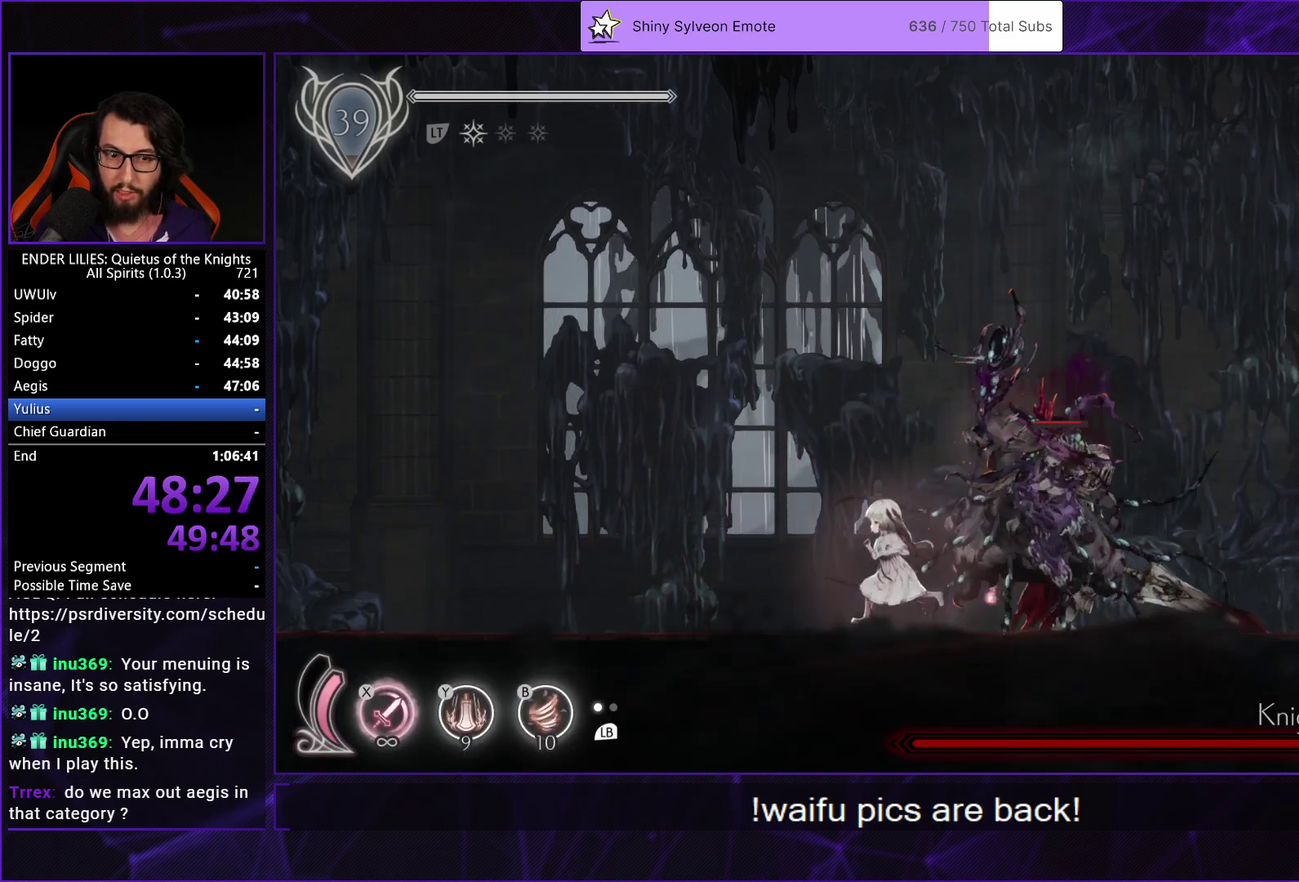
{"buttons": ["X"], "left_stick": "center", "right_stick": "center", "events": [[83, "DPAD_LEFT", "up"], [117, "DPAD_RIGHT", "down"], [133, "X", "down"], [200, "DPAD_RIGHT", "up"], [217, "X", "up"], [283, "X", "down"], [367, "X", "up"], [450, "X", "down"]]}
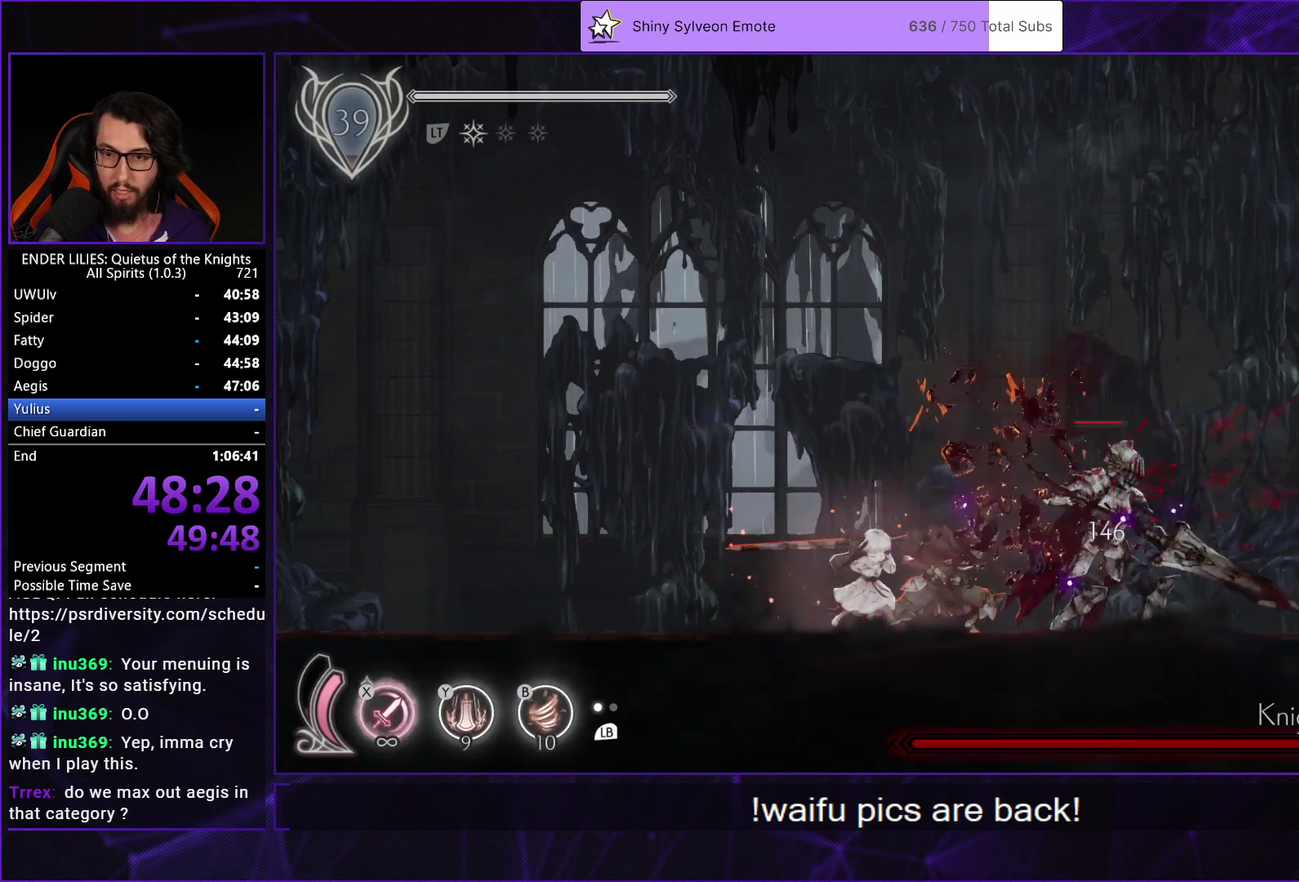
{"buttons": [], "left_stick": "center", "right_stick": "center", "events": [[33, "X", "up"], [100, "X", "down"], [183, "X", "up"], [233, "X", "down"], [350, "X", "up"]]}
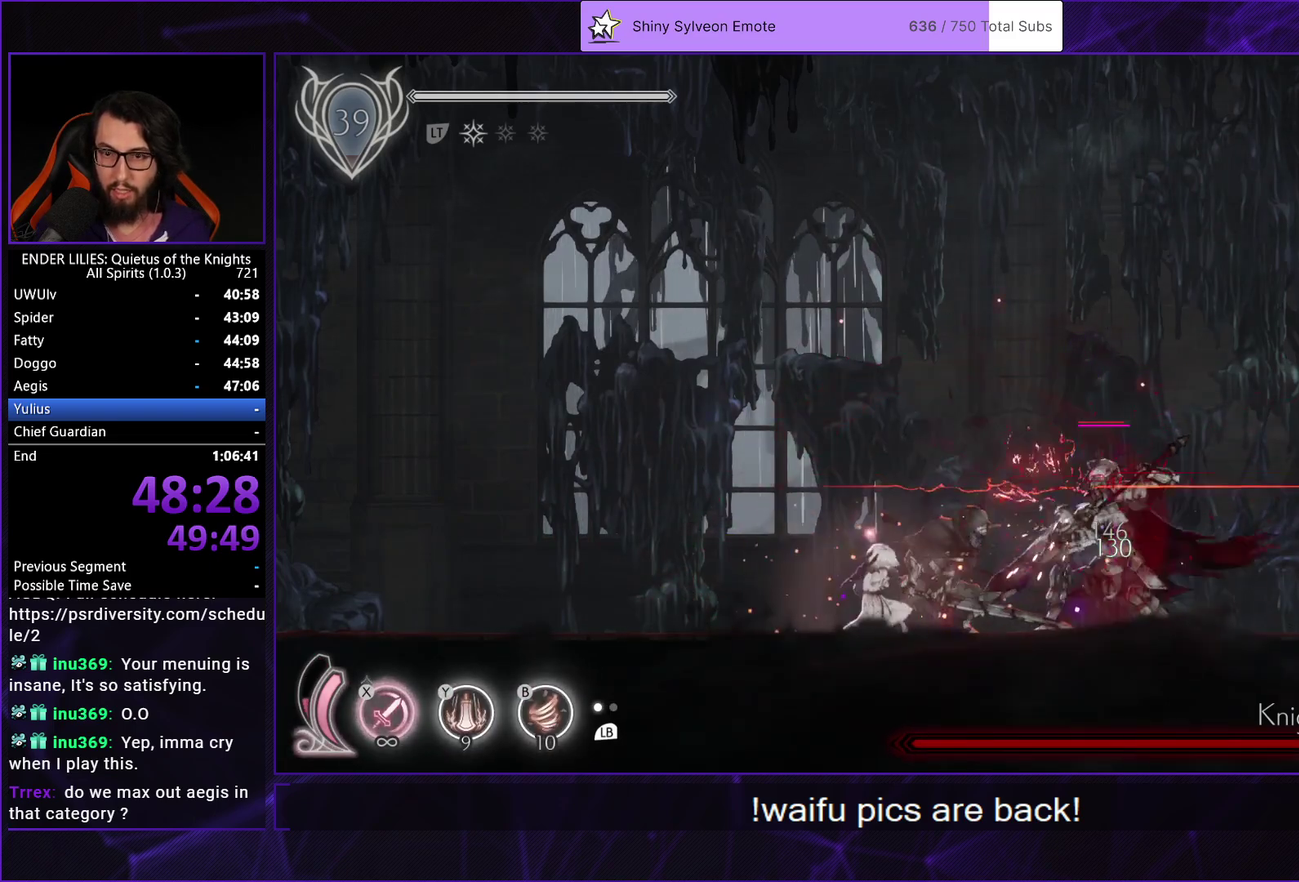
{"buttons": ["DPAD_RIGHT"], "left_stick": "center", "right_stick": "center", "events": [[83, "DPAD_RIGHT", "down"], [117, "R1", "down"], [433, "R1", "up"]]}
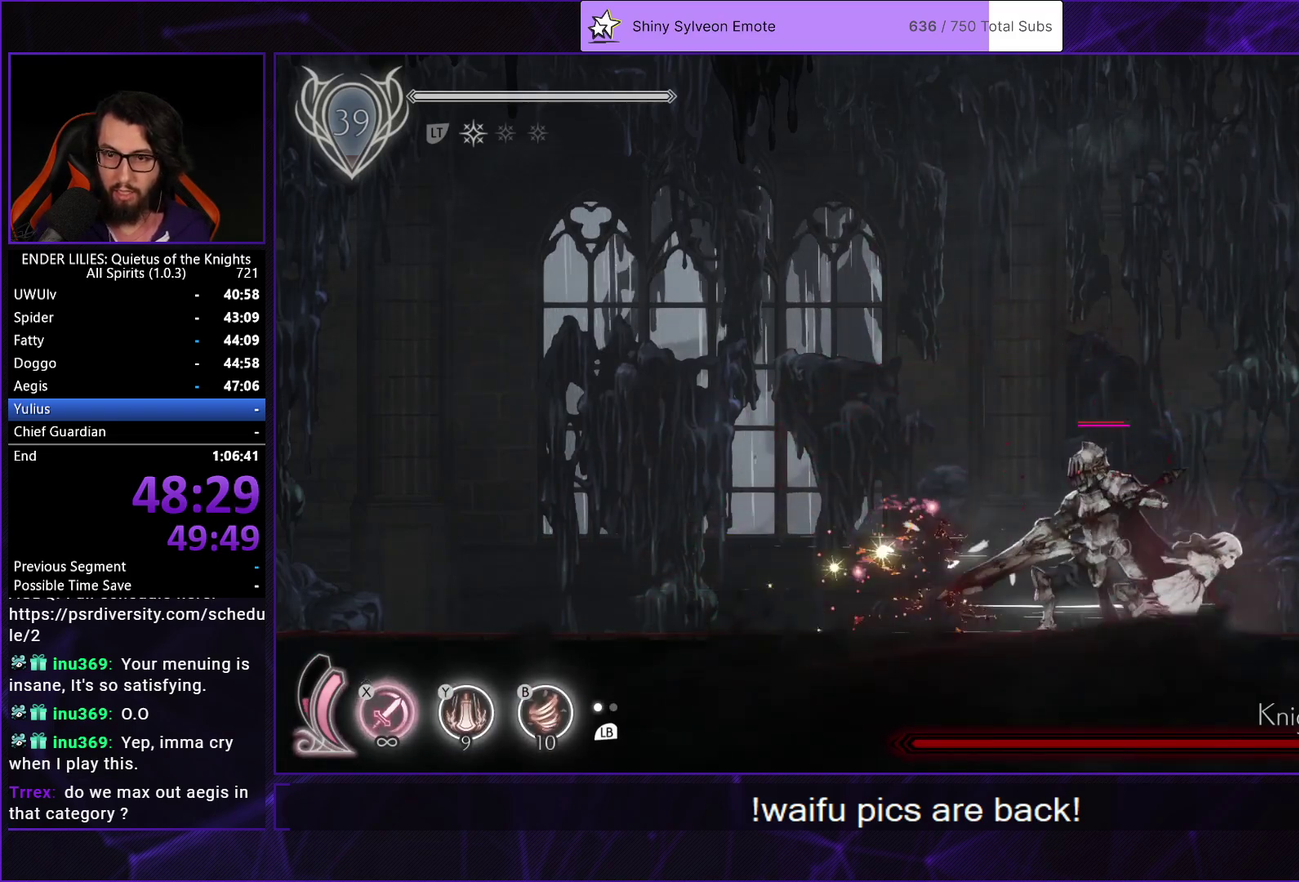
{"buttons": ["X"], "left_stick": "center", "right_stick": "center", "events": [[50, "DPAD_RIGHT", "up"], [67, "DPAD_LEFT", "down"], [67, "X", "down"], [167, "X", "up"], [183, "DPAD_LEFT", "up"], [283, "X", "down"], [350, "X", "up"], [417, "X", "down"]]}
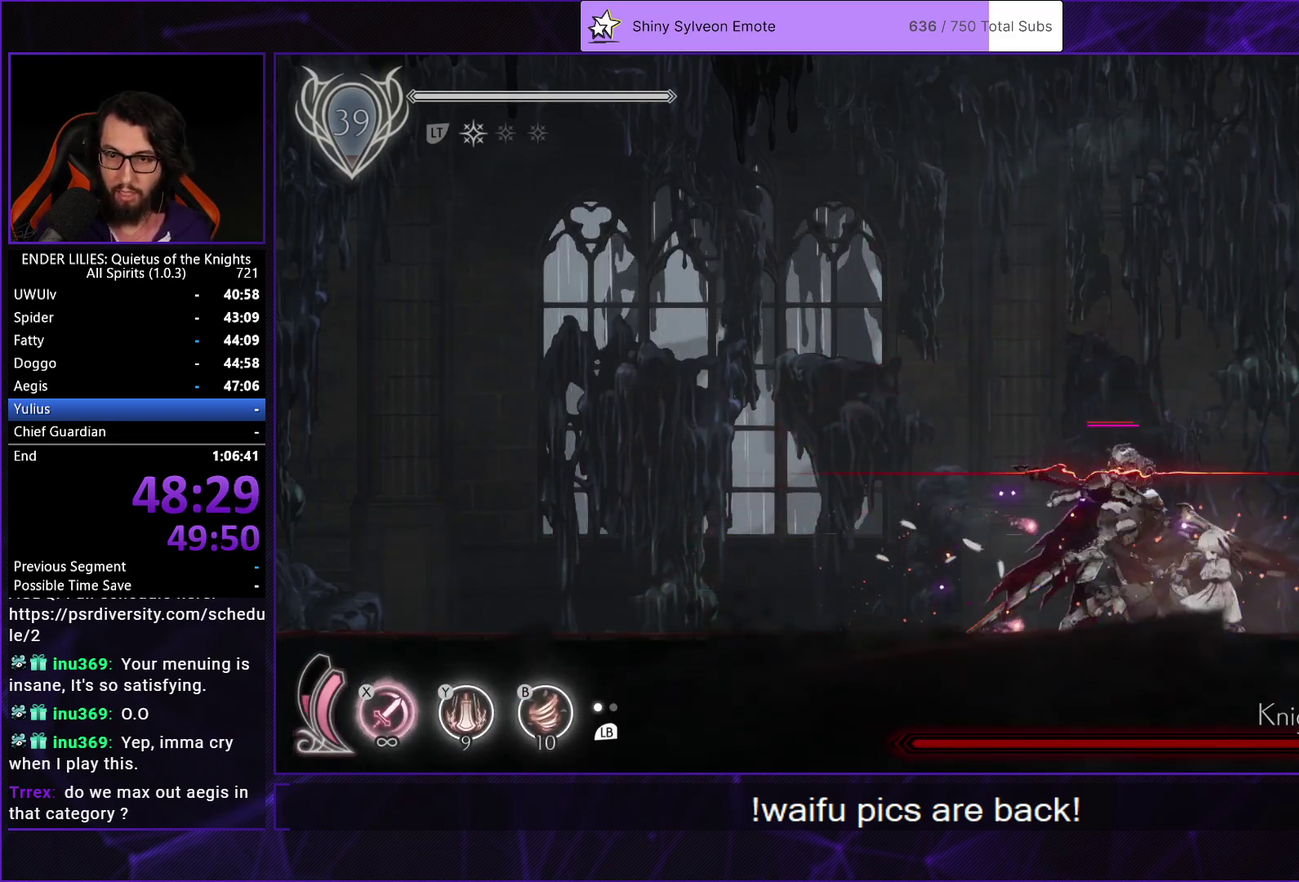
{"buttons": ["DPAD_RIGHT"], "left_stick": "center", "right_stick": "center", "events": [[33, "X", "up"], [117, "DPAD_LEFT", "down"], [150, "R1", "down"], [283, "R1", "up"], [333, "R1", "down"], [433, "R1", "up"], [450, "DPAD_LEFT", "up"], [483, "DPAD_RIGHT", "down"]]}
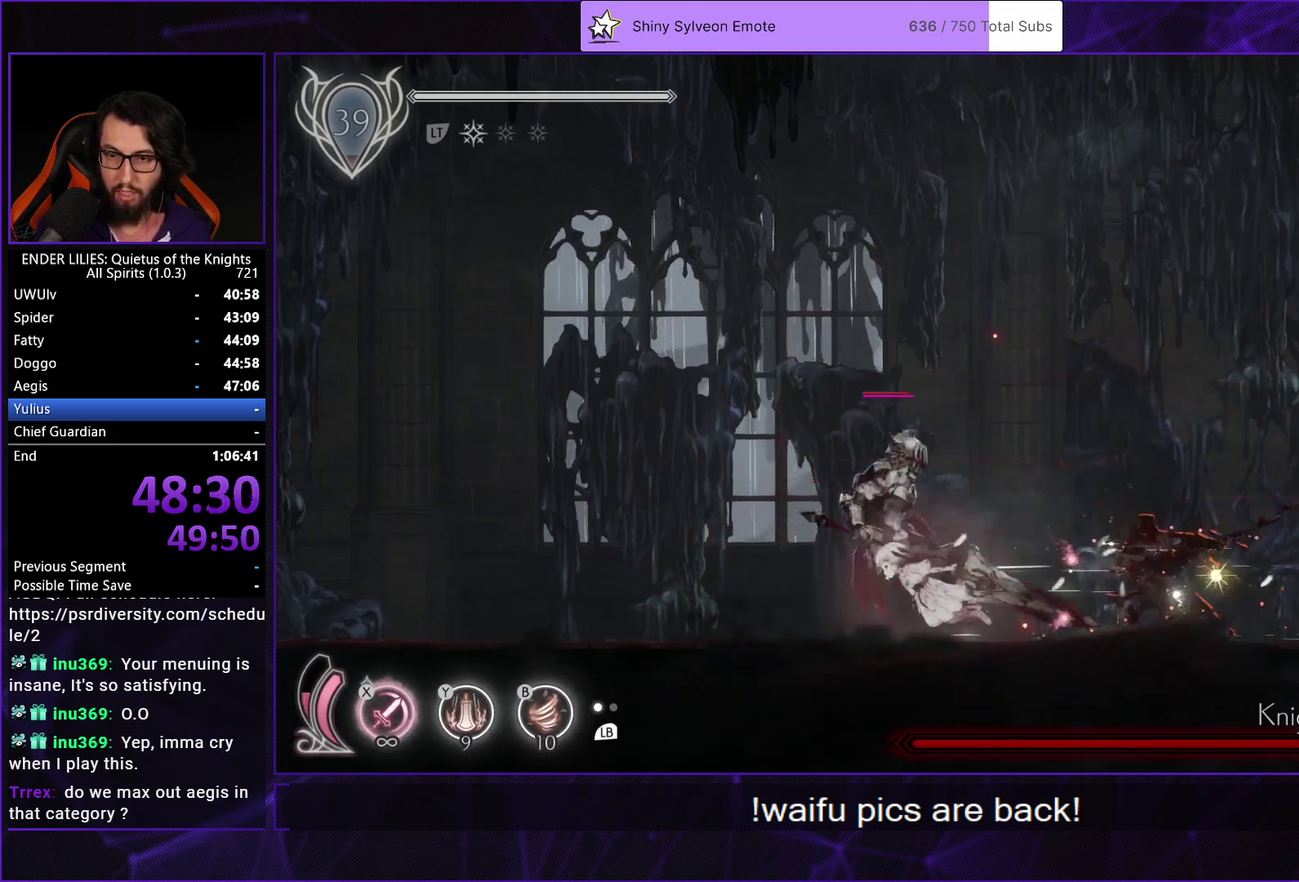
{"buttons": ["DPAD_LEFT"], "left_stick": "center", "right_stick": "center", "events": [[17, "X", "down"], [83, "X", "up"], [200, "DPAD_RIGHT", "up"], [300, "DPAD_LEFT", "down"]]}
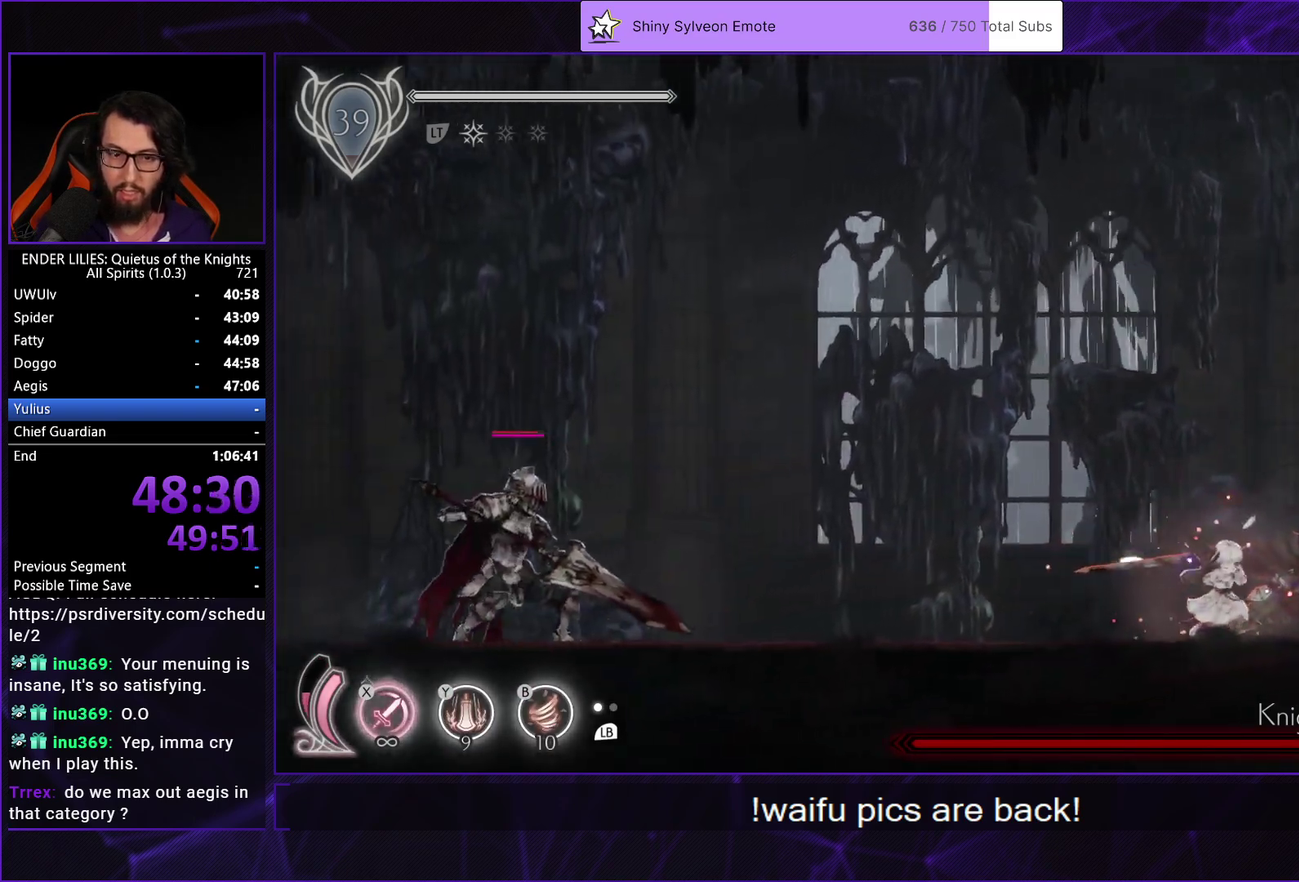
{"buttons": ["DPAD_LEFT"], "left_stick": "center", "right_stick": "center", "events": []}
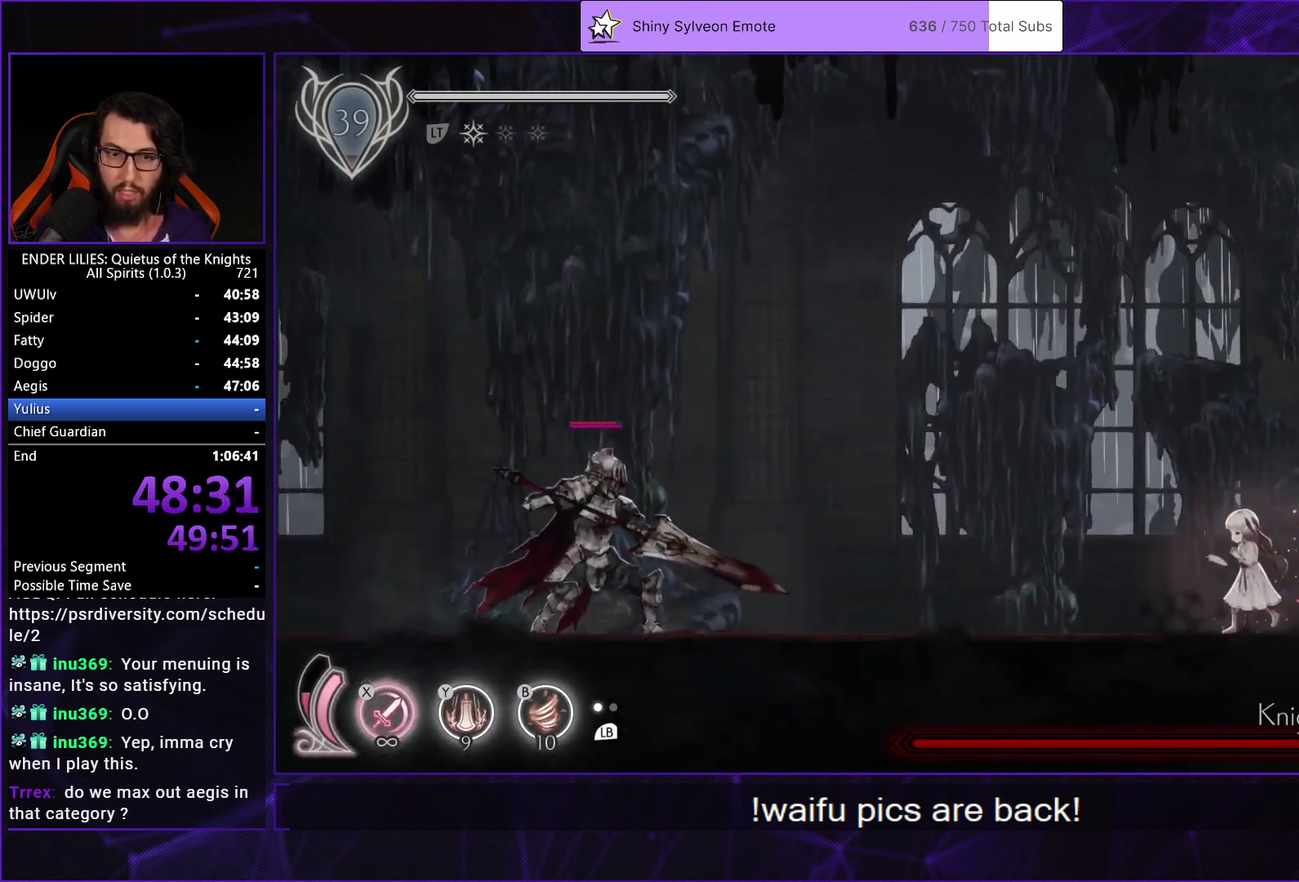
{"buttons": ["DPAD_LEFT"], "left_stick": "center", "right_stick": "center", "events": []}
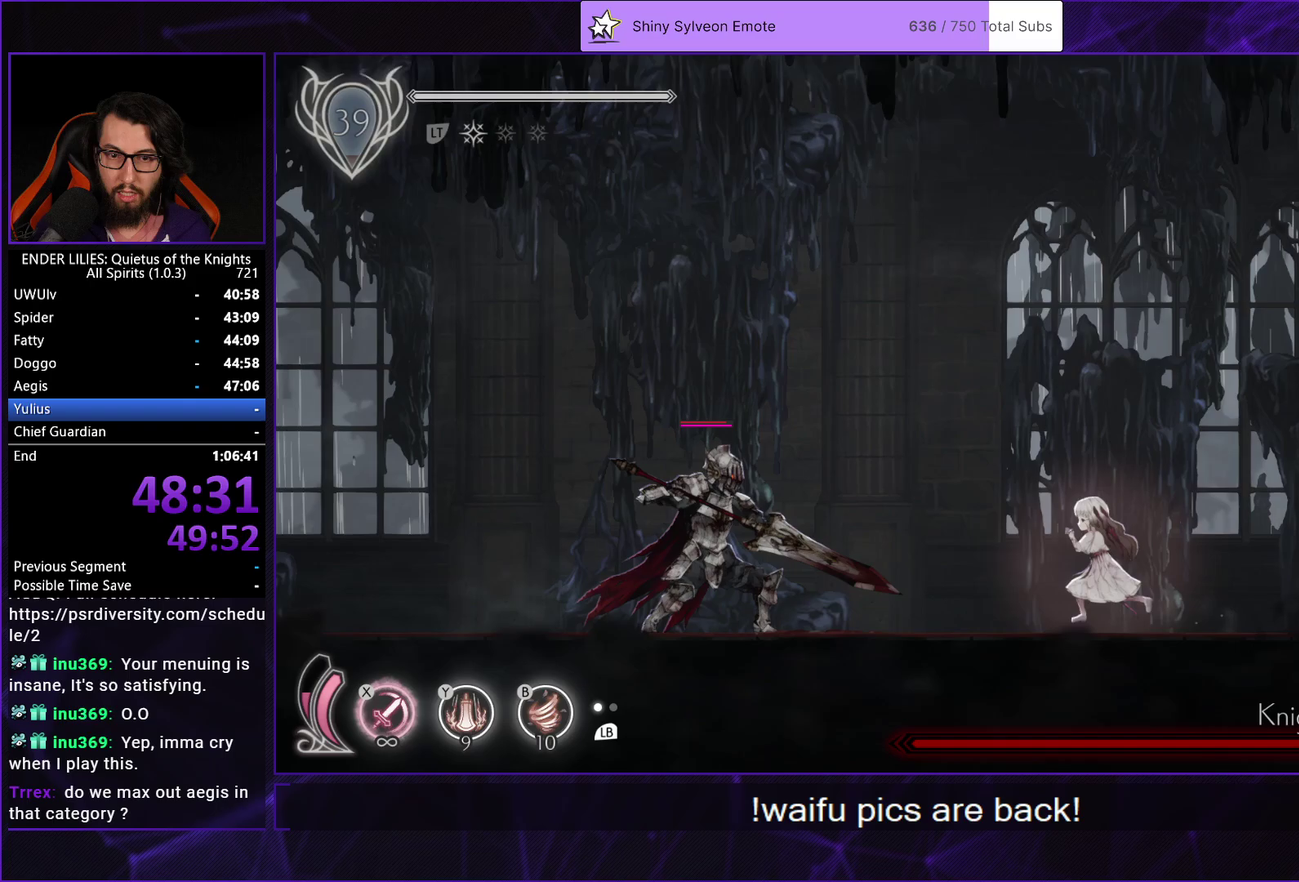
{"buttons": [], "left_stick": "center", "right_stick": "center", "events": [[83, "DPAD_LEFT", "up"]]}
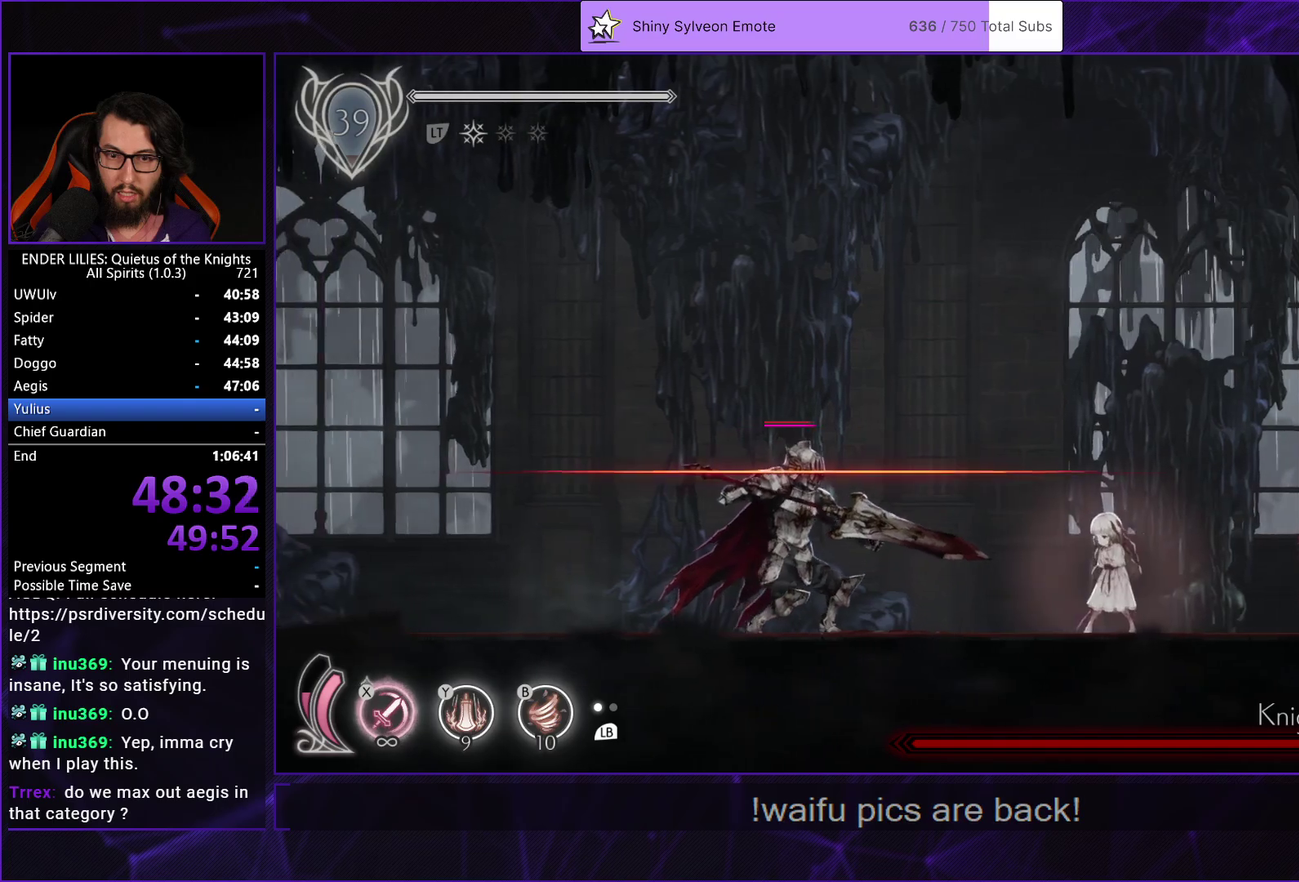
{"buttons": ["DPAD_RIGHT"], "left_stick": "center", "right_stick": "center", "events": [[133, "DPAD_LEFT", "down"], [217, "R1", "down"], [383, "R1", "up"], [450, "DPAD_LEFT", "up"], [500, "DPAD_RIGHT", "down"]]}
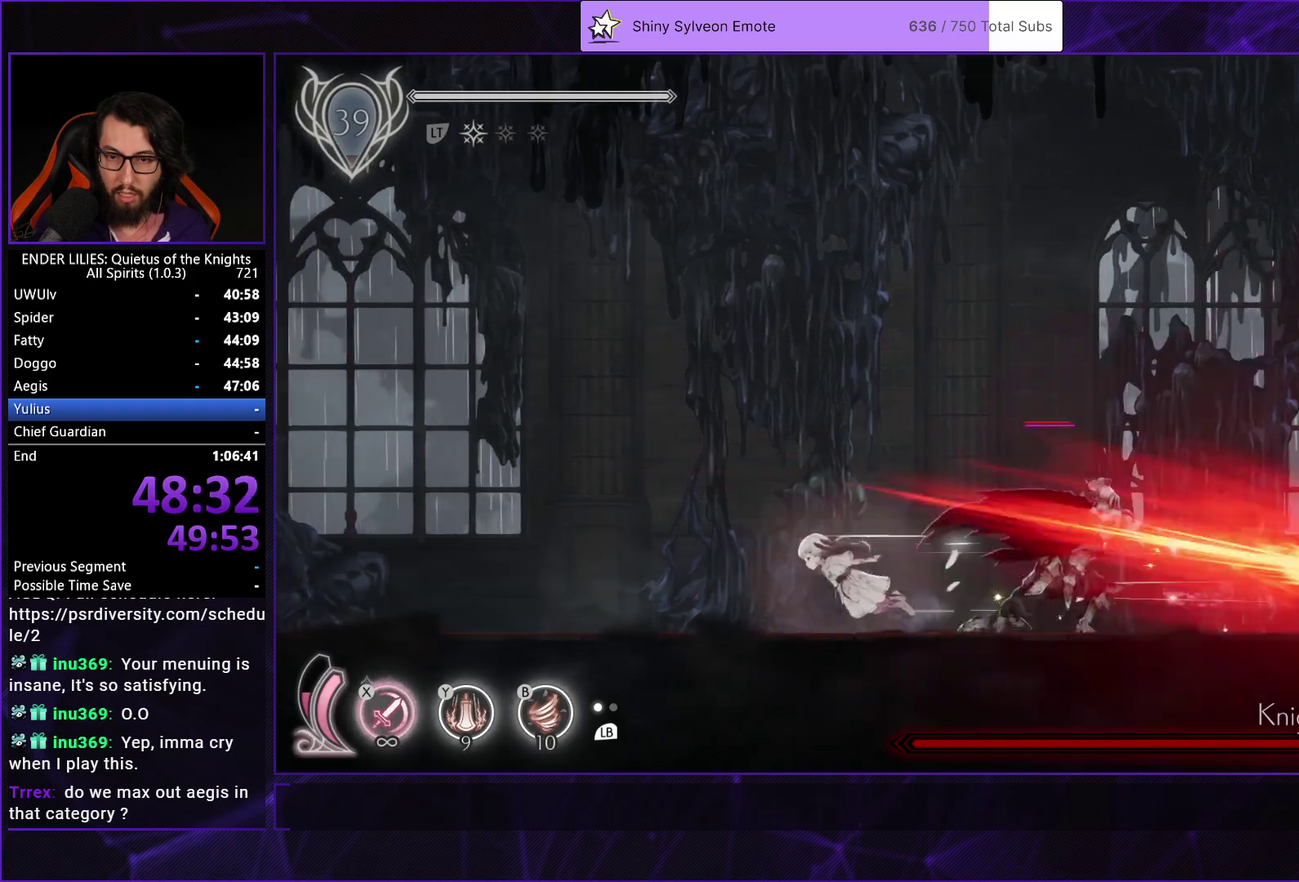
{"buttons": ["X"], "left_stick": "center", "right_stick": "center", "events": [[50, "Y", "down"], [67, "B", "down"], [167, "DPAD_RIGHT", "up"], [167, "Y", "up"], [233, "B", "up"], [333, "X", "down"], [383, "X", "up"], [450, "X", "down"]]}
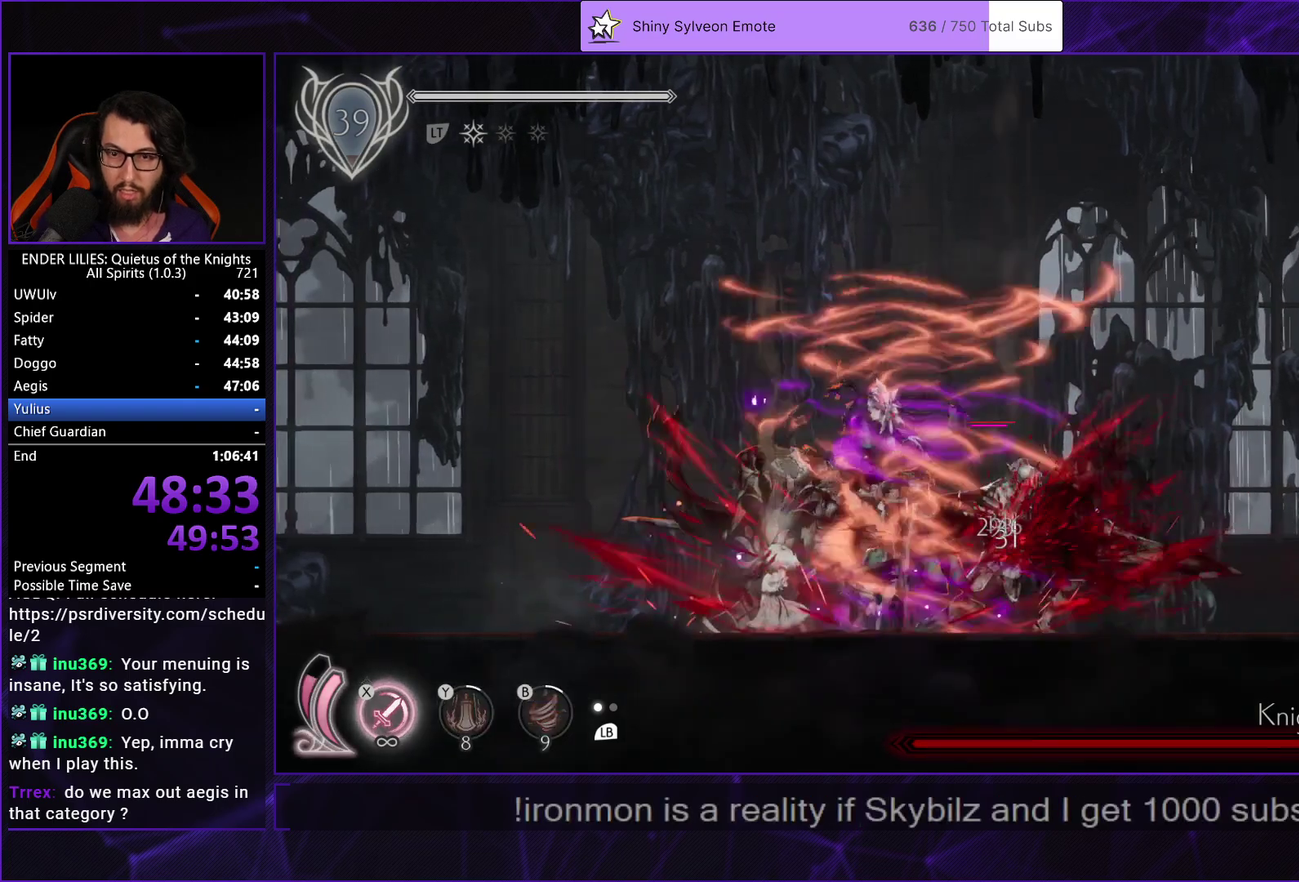
{"buttons": ["X"], "left_stick": "center", "right_stick": "center", "events": [[33, "X", "up"], [83, "X", "down"], [167, "X", "up"], [217, "X", "down"], [300, "X", "up"], [350, "X", "down"], [417, "X", "up"], [483, "X", "down"]]}
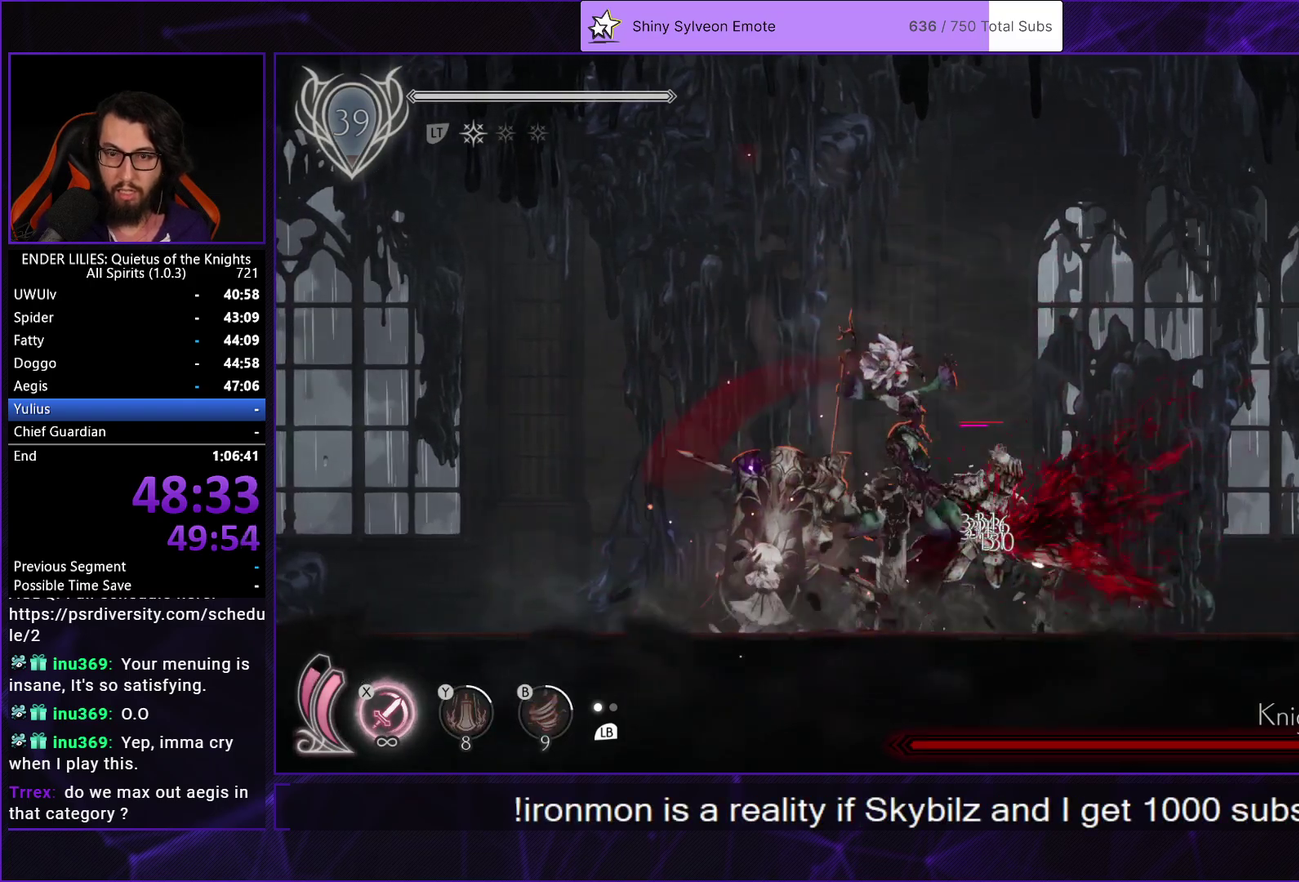
{"buttons": ["X"], "left_stick": "center", "right_stick": "center", "events": [[67, "X", "up"], [233, "L1", "down"], [333, "L1", "up"], [417, "X", "down"]]}
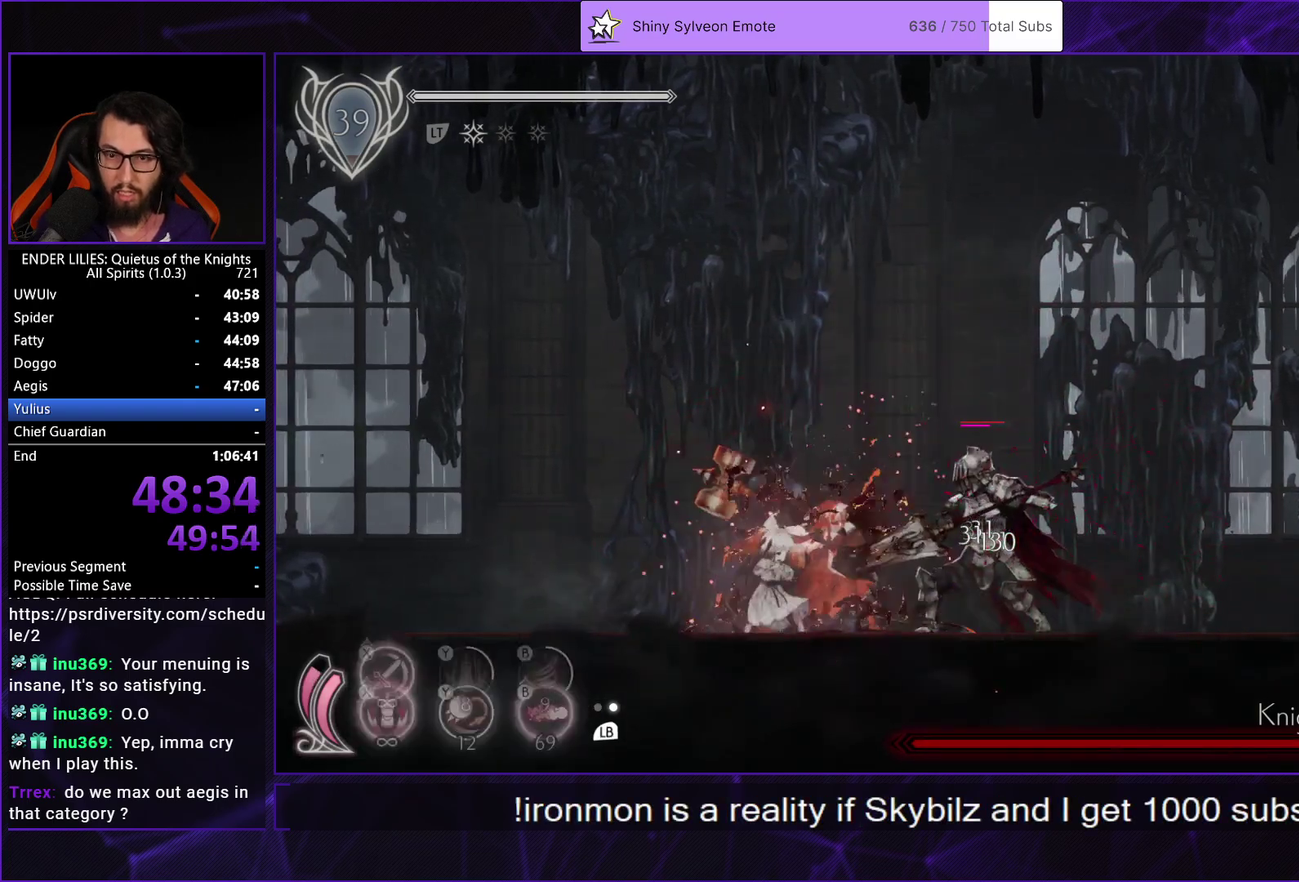
{"buttons": ["R1", "DPAD_RIGHT"], "left_stick": "center", "right_stick": "center", "events": [[17, "X", "up"], [50, "DPAD_RIGHT", "down"], [333, "DPAD_RIGHT", "up"], [450, "DPAD_RIGHT", "down"], [500, "R1", "down"]]}
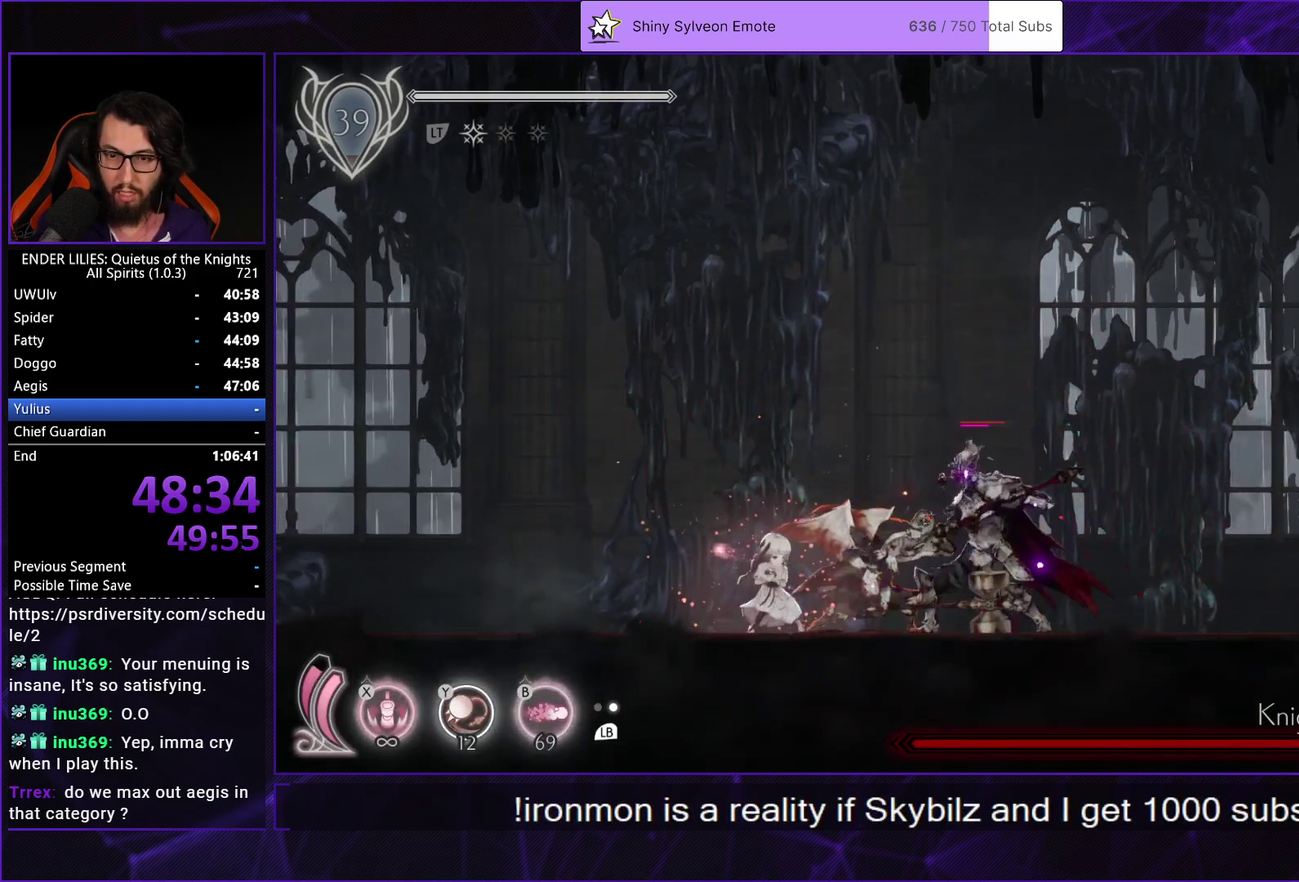
{"buttons": ["A", "DPAD_LEFT"], "left_stick": "center", "right_stick": "center", "events": [[167, "R1", "up"], [400, "DPAD_RIGHT", "up"], [433, "DPAD_LEFT", "down"], [450, "A", "down"]]}
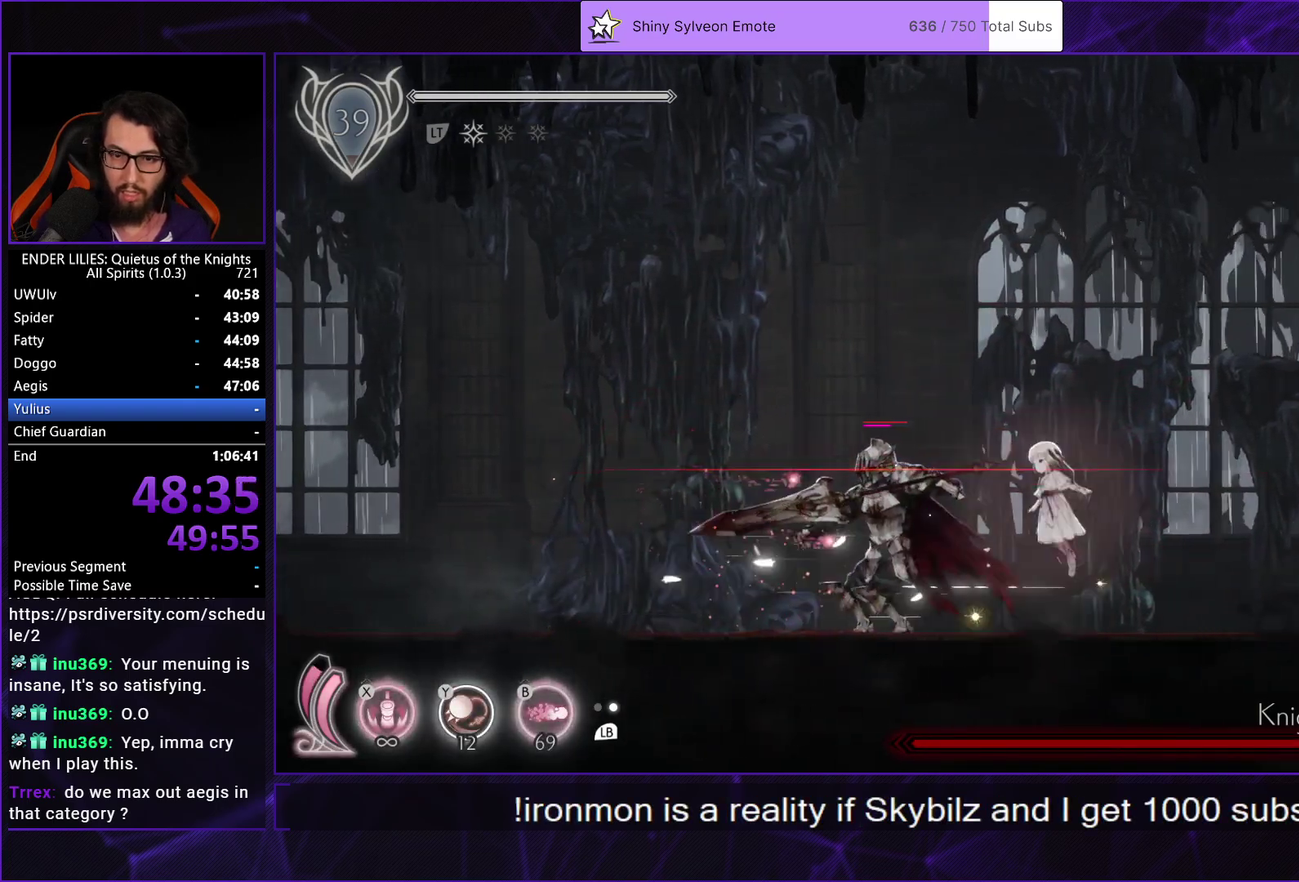
{"buttons": ["X", "DPAD_LEFT"], "left_stick": "center", "right_stick": "center", "events": [[50, "X", "down"], [83, "A", "up"]]}
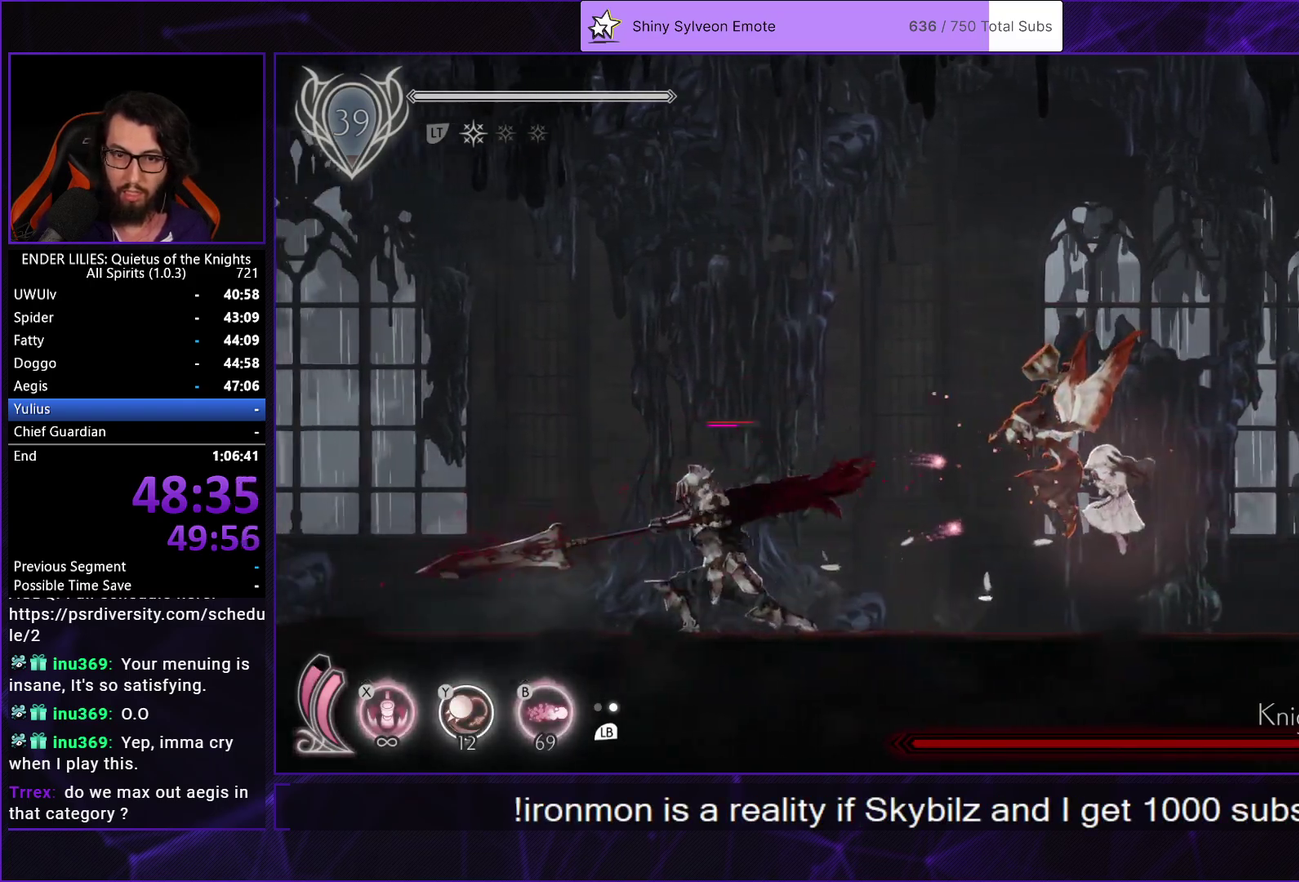
{"buttons": ["L1", "DPAD_LEFT"], "left_stick": "center", "right_stick": "center", "events": [[300, "X", "up"], [383, "L1", "down"]]}
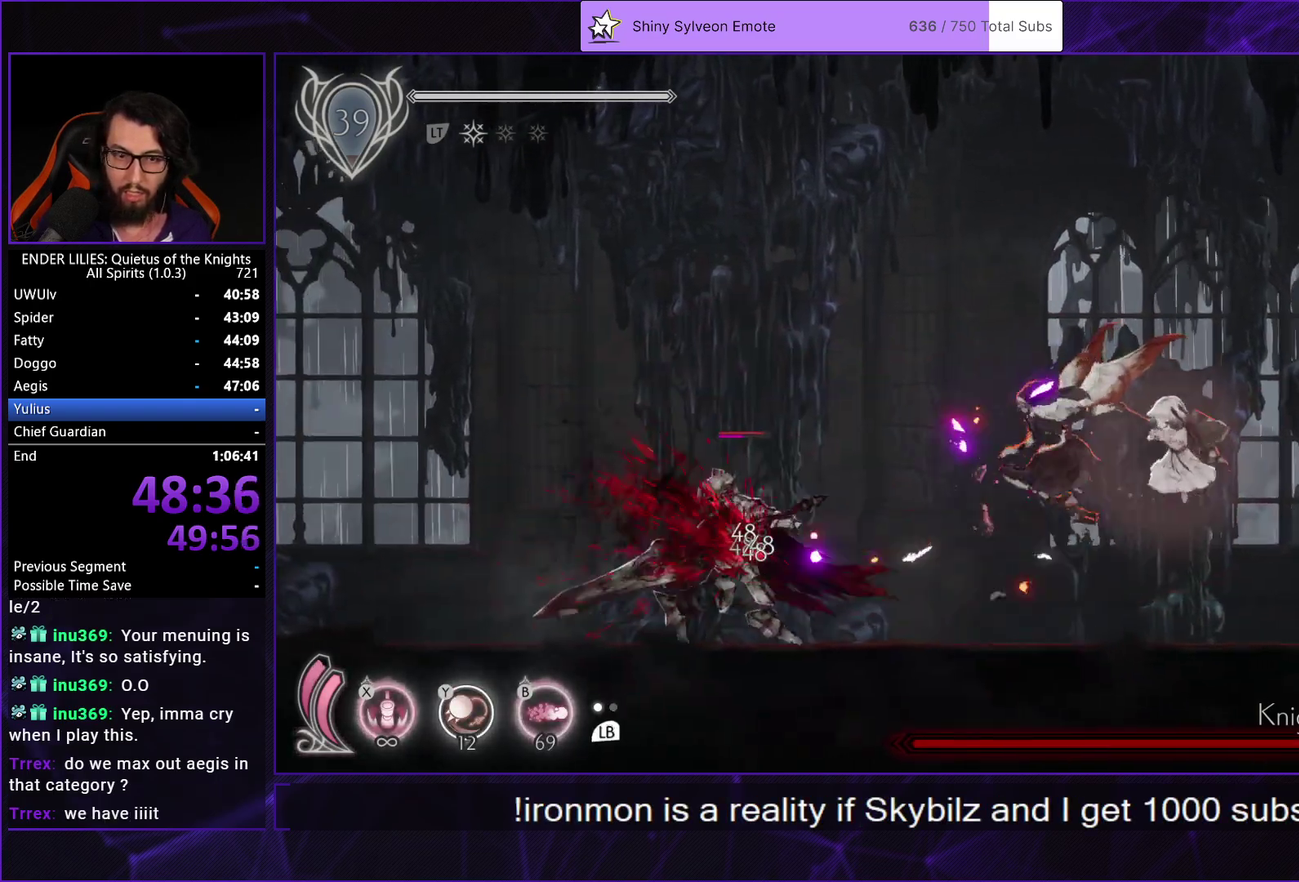
{"buttons": ["X"], "left_stick": "center", "right_stick": "center", "events": [[33, "L1", "up"], [367, "X", "down"], [500, "DPAD_LEFT", "up"]]}
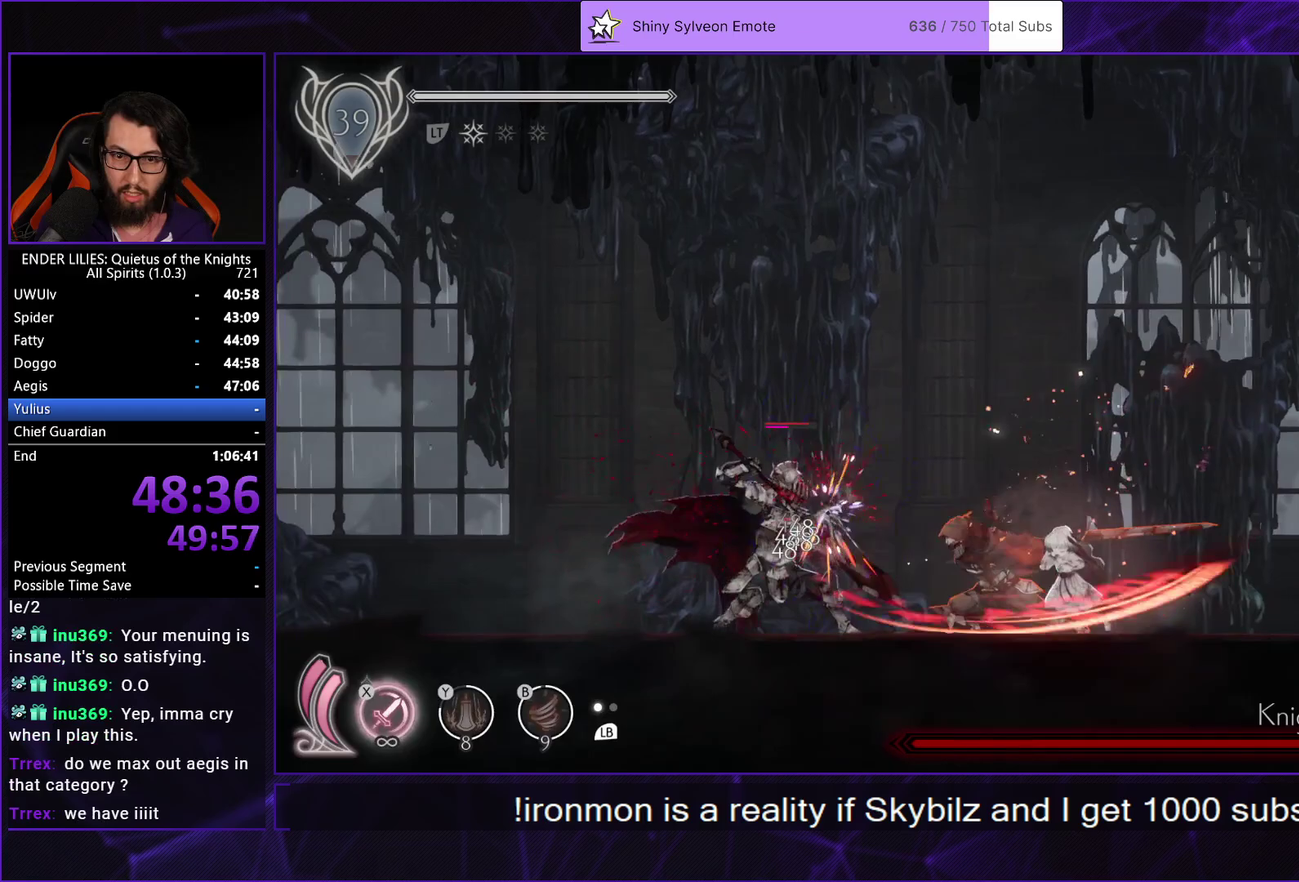
{"buttons": ["DPAD_LEFT"], "left_stick": "center", "right_stick": "center", "events": [[17, "X", "up"], [200, "DPAD_LEFT", "down"]]}
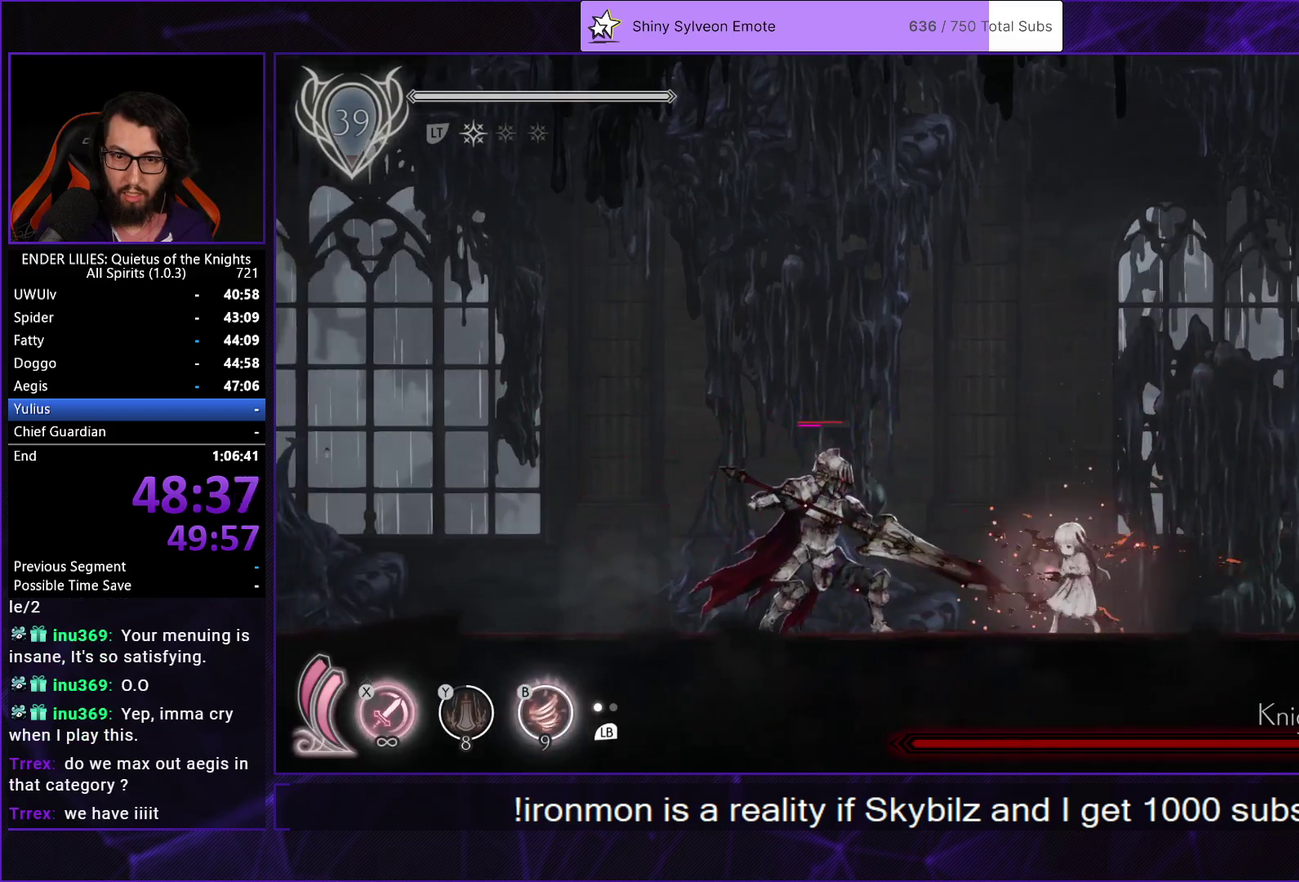
{"buttons": ["R1", "DPAD_LEFT"], "left_stick": "center", "right_stick": "center", "events": [[283, "R1", "down"]]}
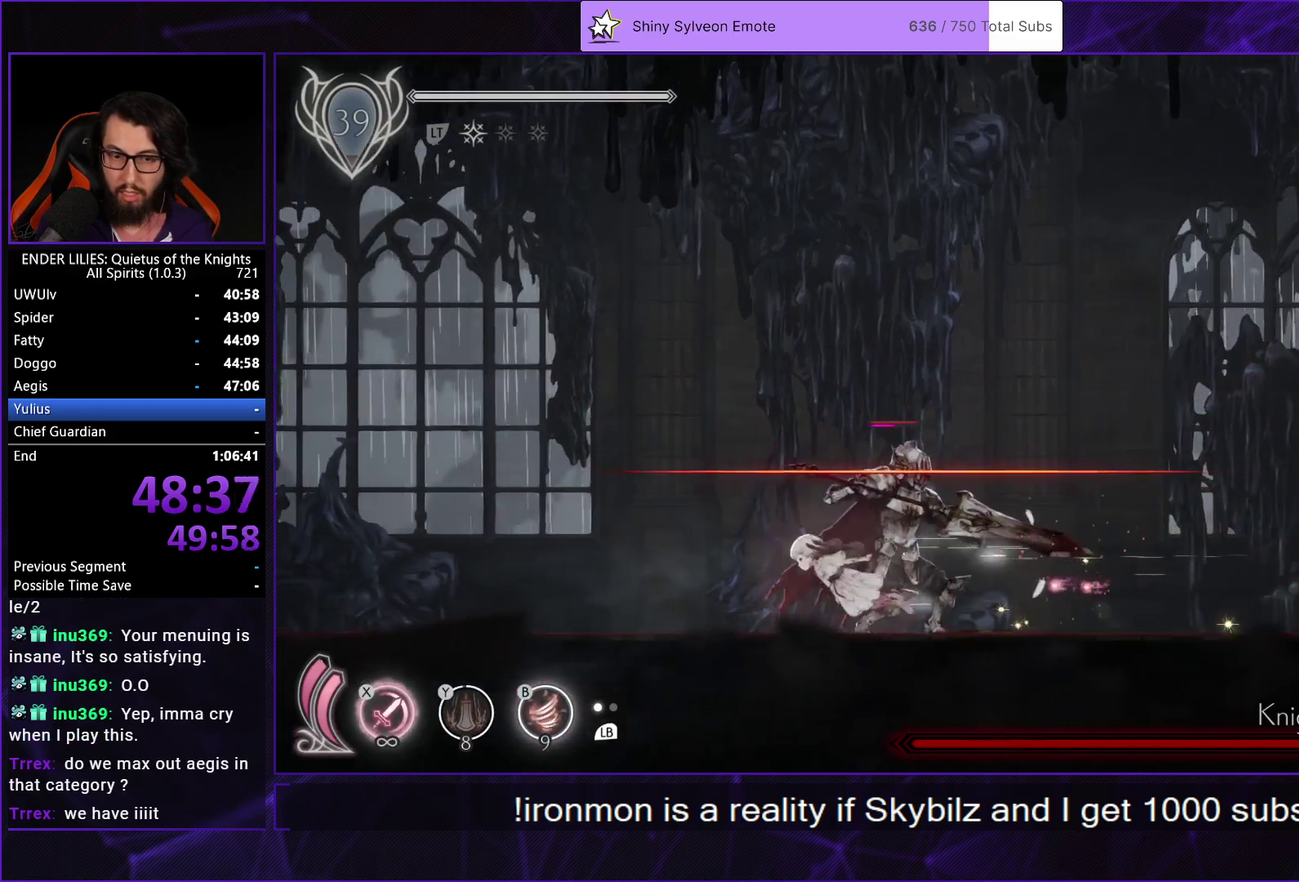
{"buttons": ["DPAD_RIGHT"], "left_stick": "center", "right_stick": "center", "events": [[17, "R1", "up"], [67, "DPAD_LEFT", "up"], [100, "DPAD_RIGHT", "down"], [133, "X", "down"], [217, "X", "up"], [233, "DPAD_RIGHT", "up"], [267, "X", "down"], [367, "DPAD_RIGHT", "down"], [367, "X", "up"], [417, "X", "down"], [483, "X", "up"]]}
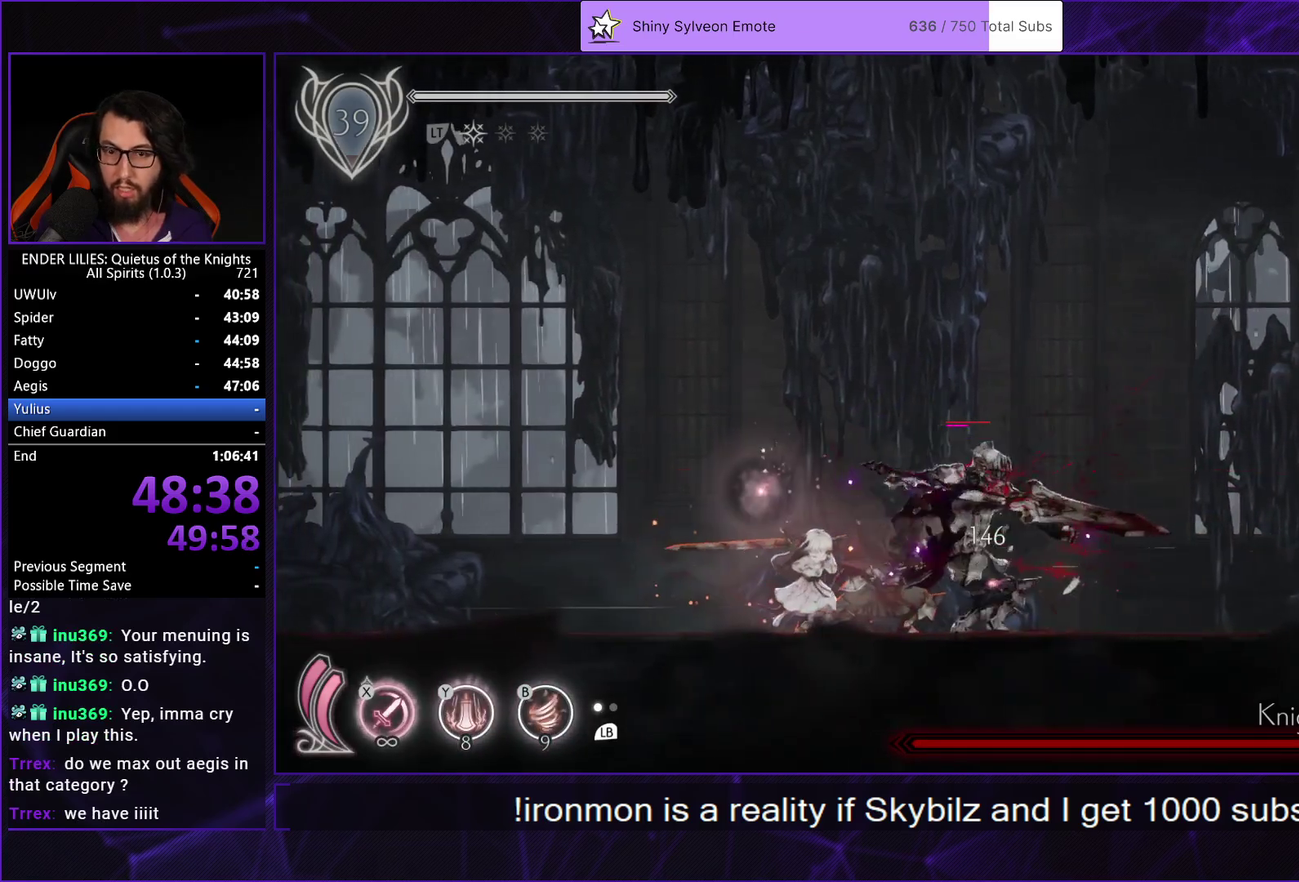
{"buttons": ["DPAD_RIGHT"], "left_stick": "center", "right_stick": "center", "events": [[50, "X", "down"], [133, "X", "up"], [200, "X", "down"], [283, "X", "up"], [350, "X", "down"], [450, "X", "up"]]}
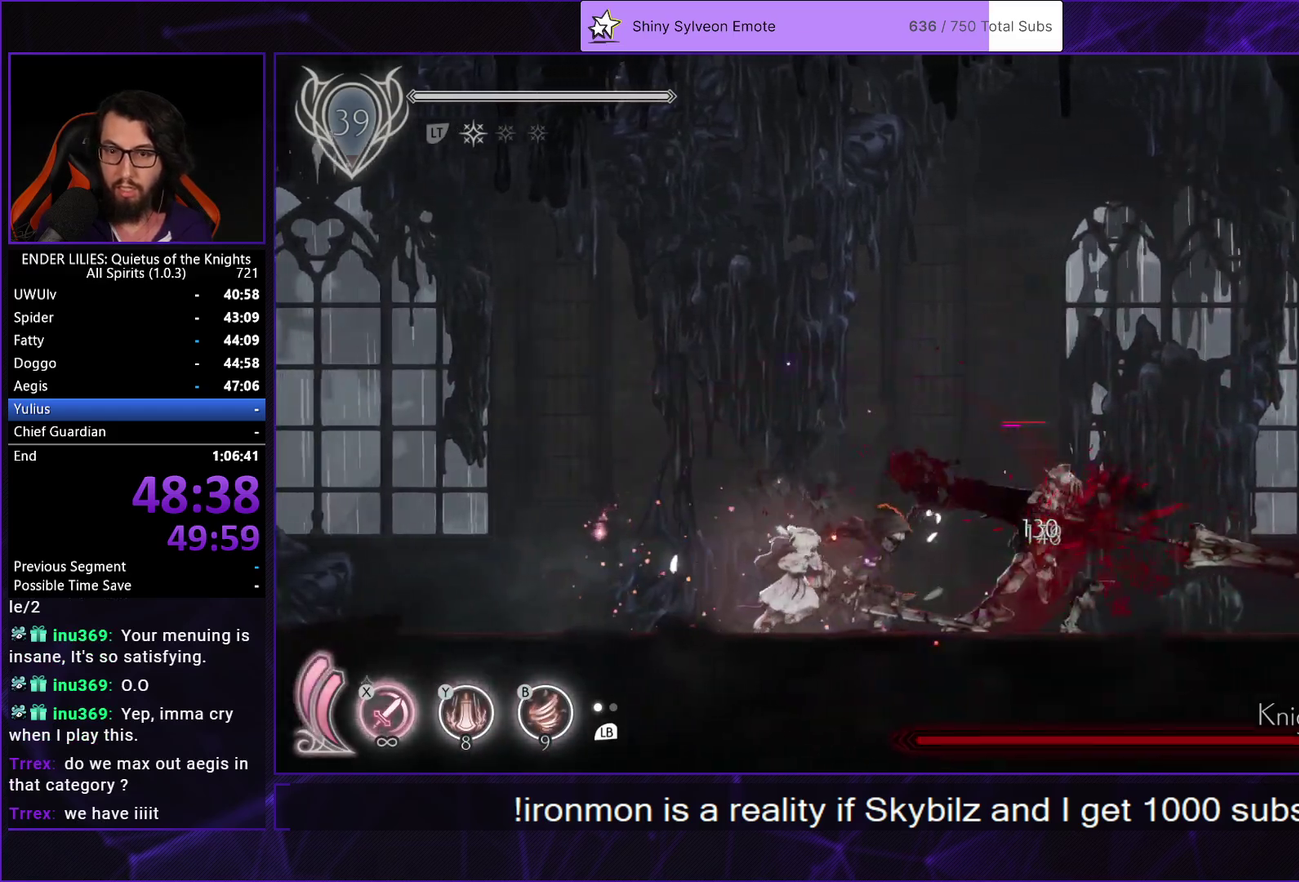
{"buttons": [], "left_stick": "center", "right_stick": "center", "events": [[133, "Y", "down"], [183, "B", "down"], [233, "Y", "up"], [300, "B", "up"], [333, "DPAD_RIGHT", "up"], [400, "X", "down"], [467, "X", "up"]]}